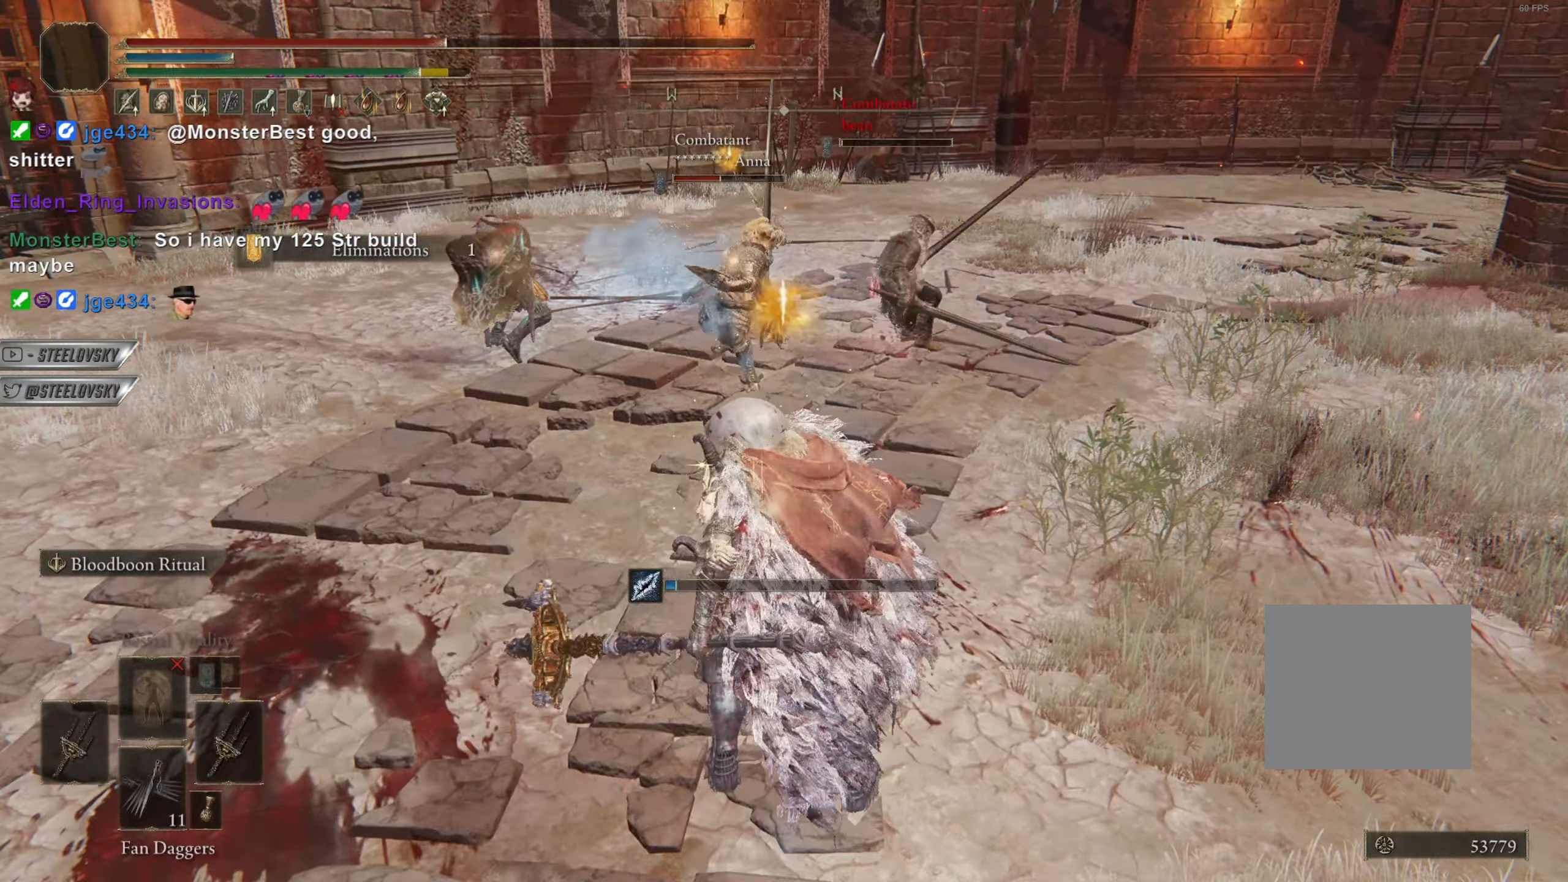
Gameplay with a controller (PlayStation layout); each line is a JSON object with the inputs held at the frame after it. "events" lists button and stick changes between this image and that frame as [ms after this image, input, new state], when the widget could be followed in between. Not read: R3.
{"buttons": ["TRIANGLE", "DPAD_RIGHT"], "left_stick": "down", "right_stick": "center", "events": [[367, "TRIANGLE", "down"], [500, "DPAD_RIGHT", "down"]]}
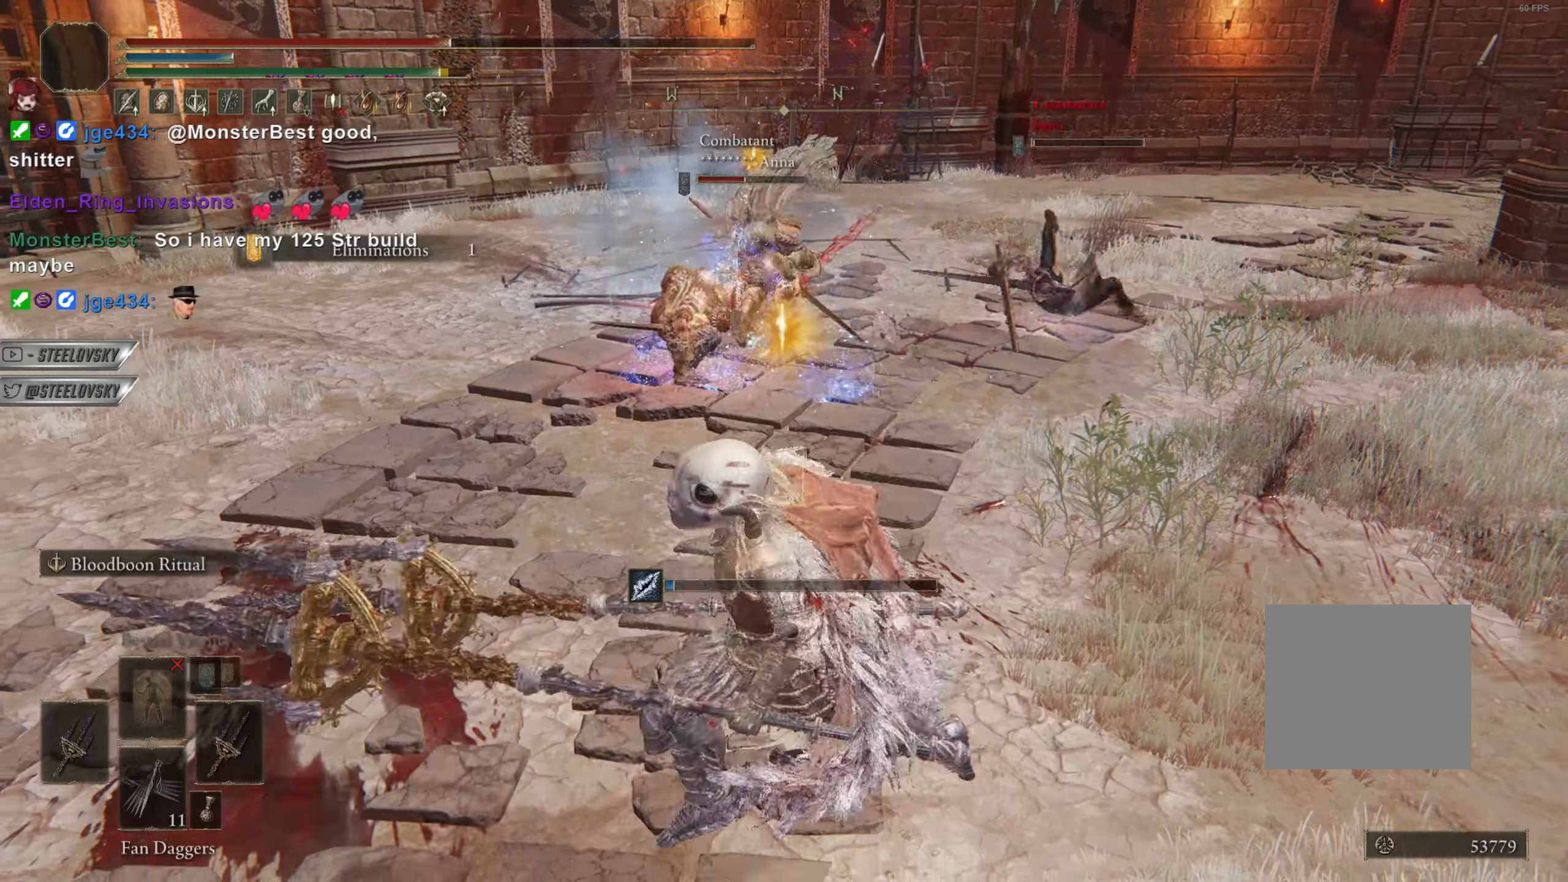
{"buttons": [], "left_stick": "up", "right_stick": "center", "events": [[84, "DPAD_RIGHT", "up"], [167, "DPAD_RIGHT", "down"], [201, "TRIANGLE", "up"], [284, "DPAD_RIGHT", "up"], [368, "left_stick", "left"], [368, "right_stick", "up-right"], [434, "left_stick", "up"], [451, "right_stick", "center"]]}
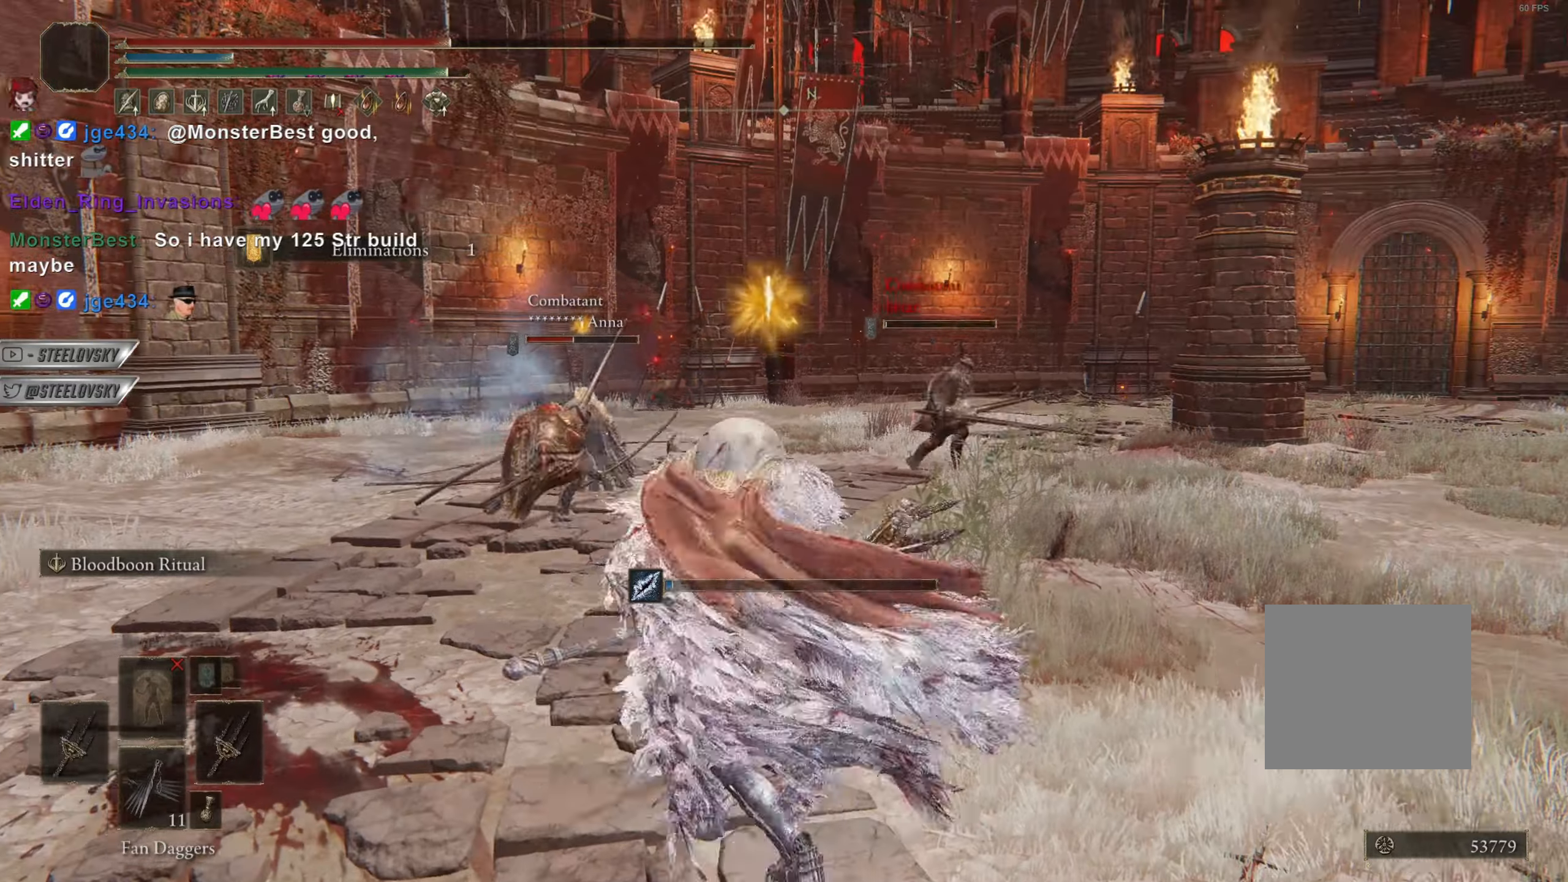
{"buttons": [], "left_stick": "up-right", "right_stick": "center", "events": [[417, "left_stick", "up-right"]]}
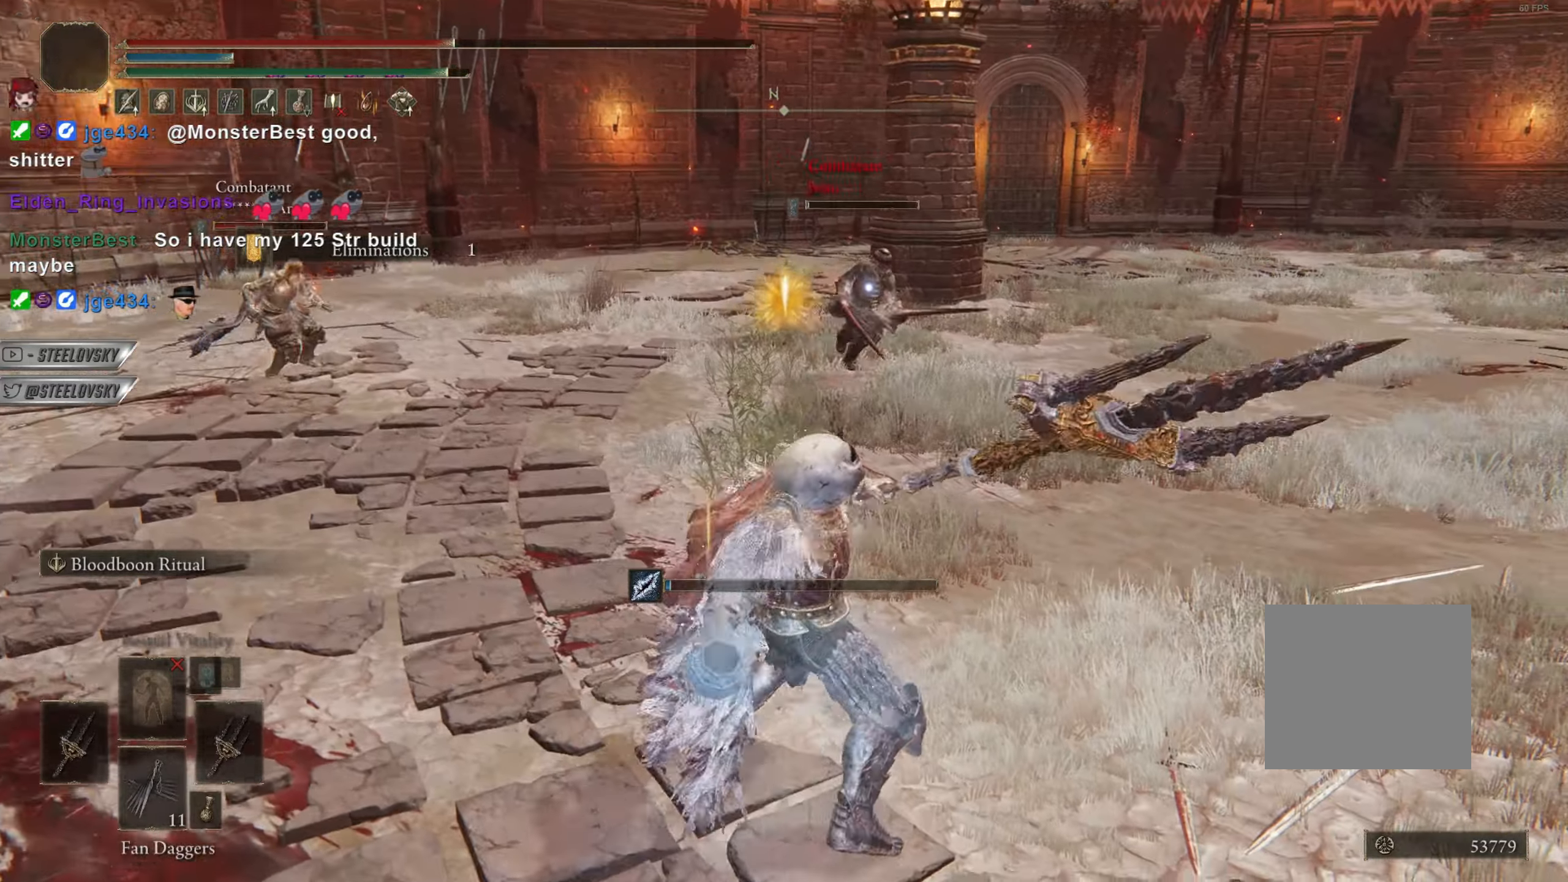
{"buttons": ["CIRCLE"], "left_stick": "up-right", "right_stick": "center", "events": [[484, "CIRCLE", "down"]]}
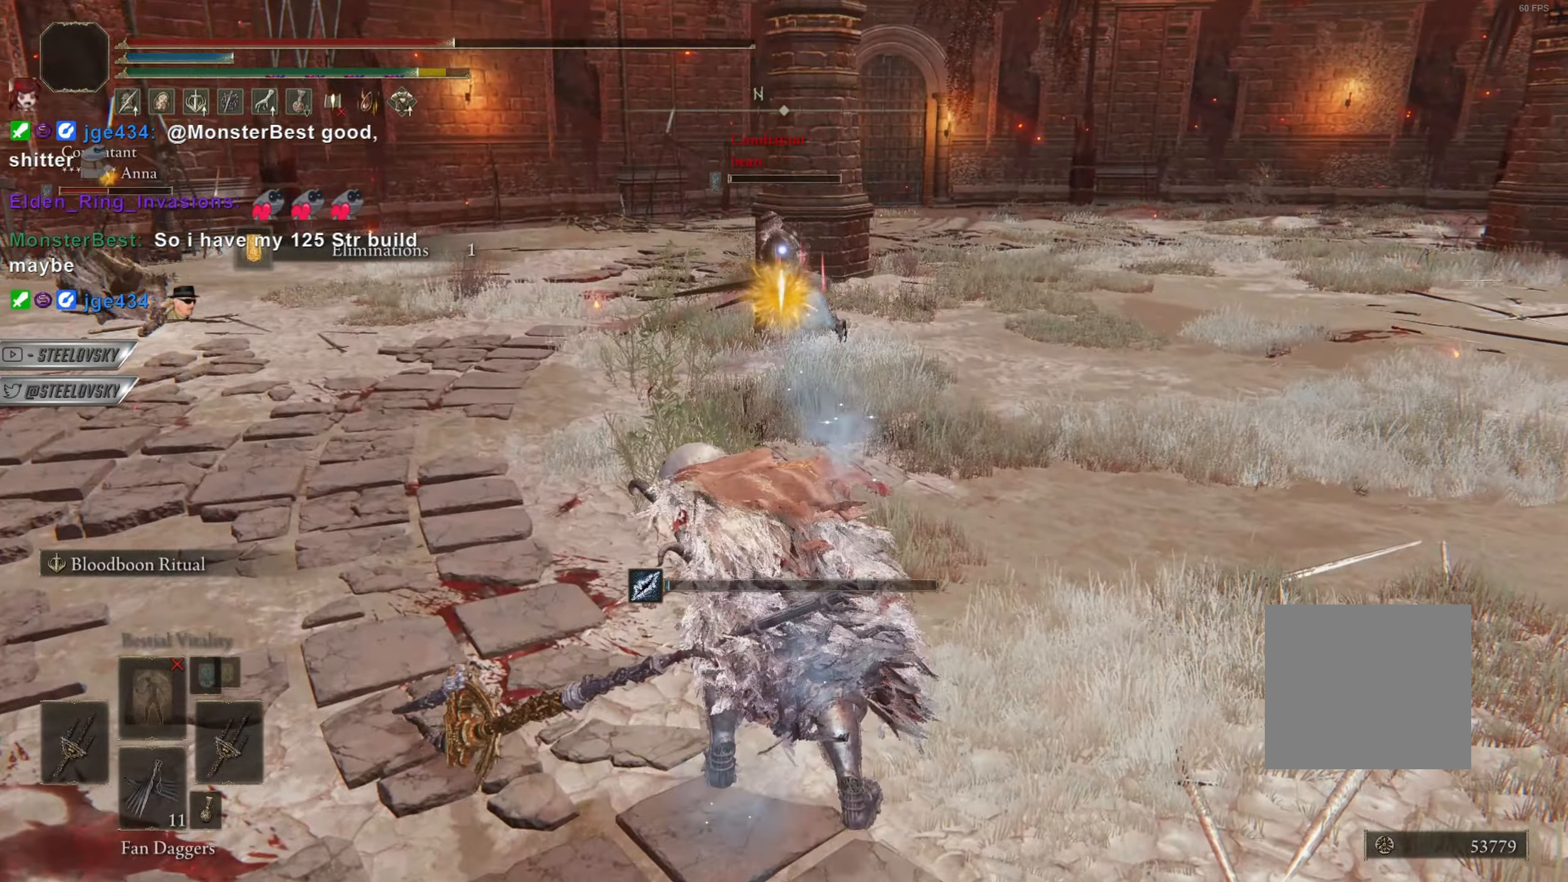
{"buttons": ["CIRCLE"], "left_stick": "down-right", "right_stick": "center", "events": [[284, "left_stick", "right"], [384, "right_stick", "left"], [500, "left_stick", "down-right"], [500, "right_stick", "center"]]}
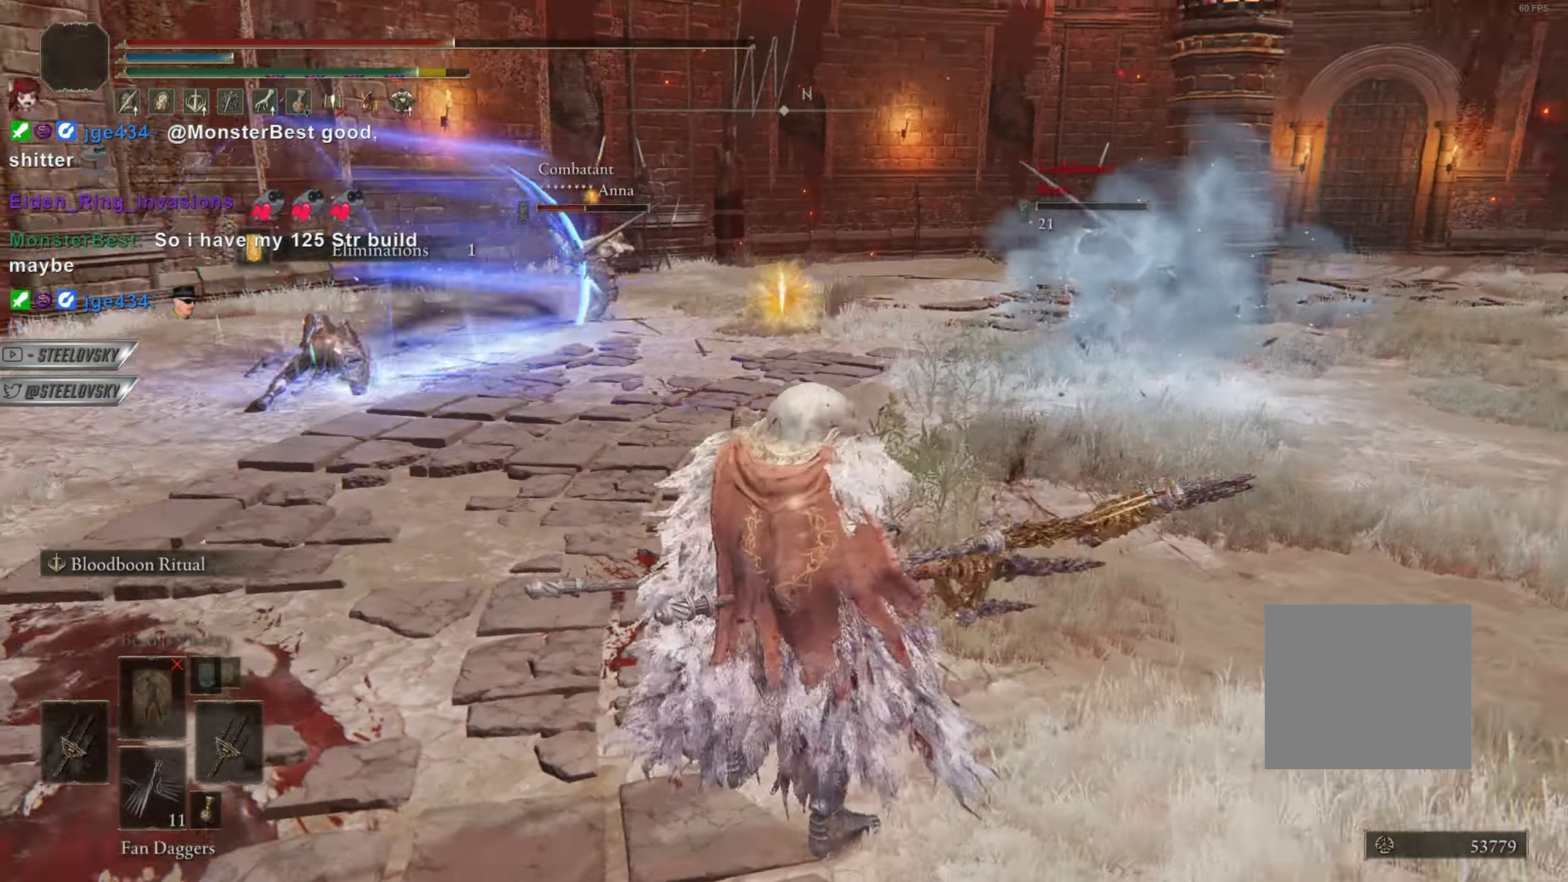
{"buttons": ["CIRCLE"], "left_stick": "up", "right_stick": "center", "events": [[134, "right_stick", "left"], [267, "right_stick", "center"], [418, "left_stick", "left"], [468, "left_stick", "up"]]}
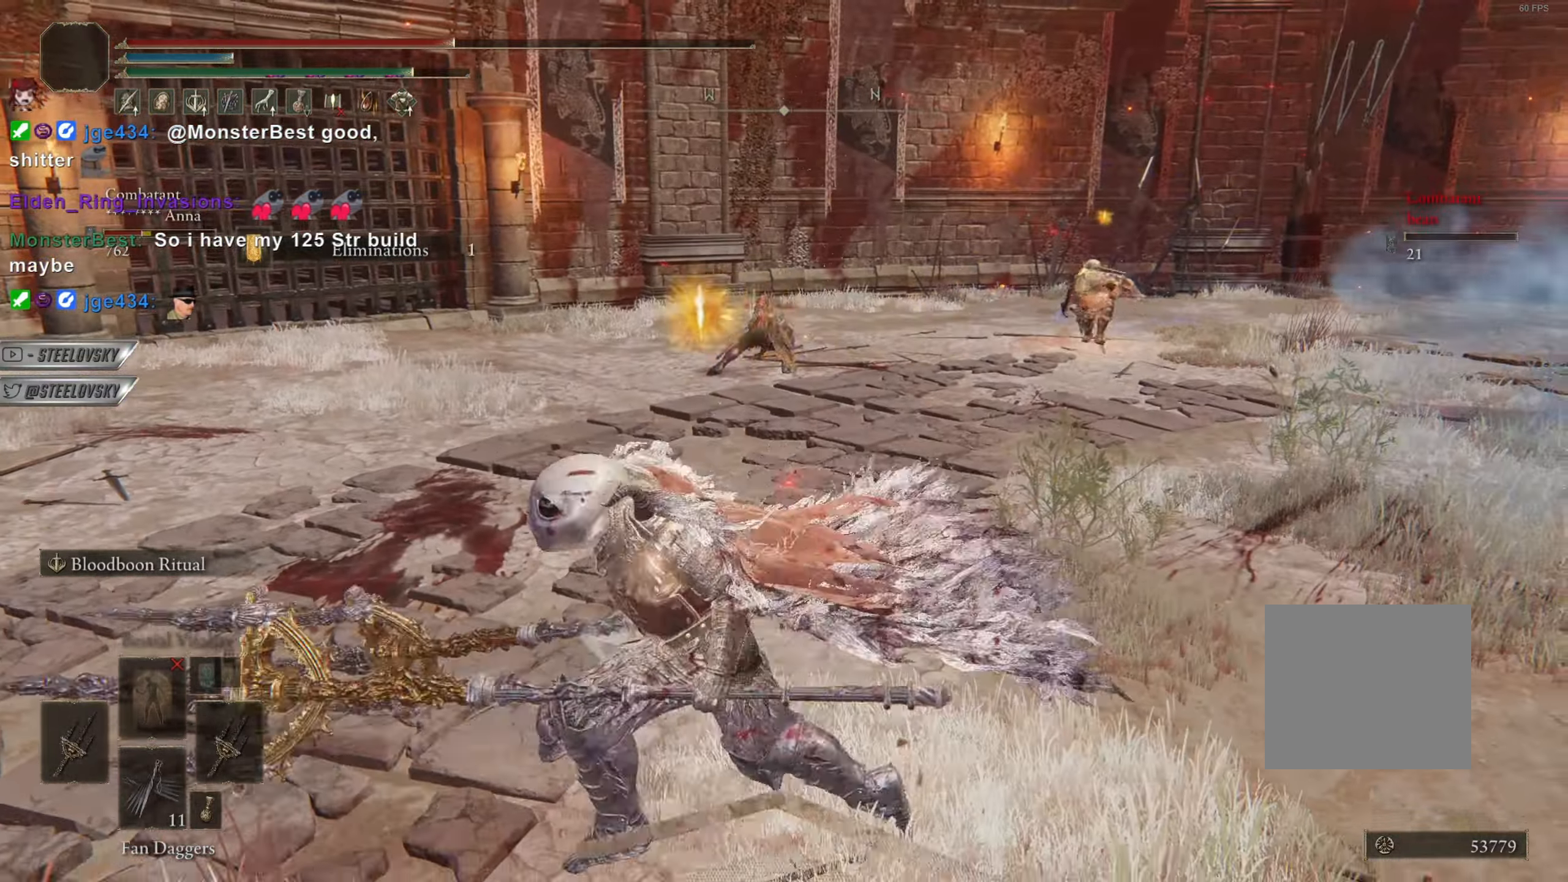
{"buttons": ["CIRCLE"], "left_stick": "up", "right_stick": "center", "events": []}
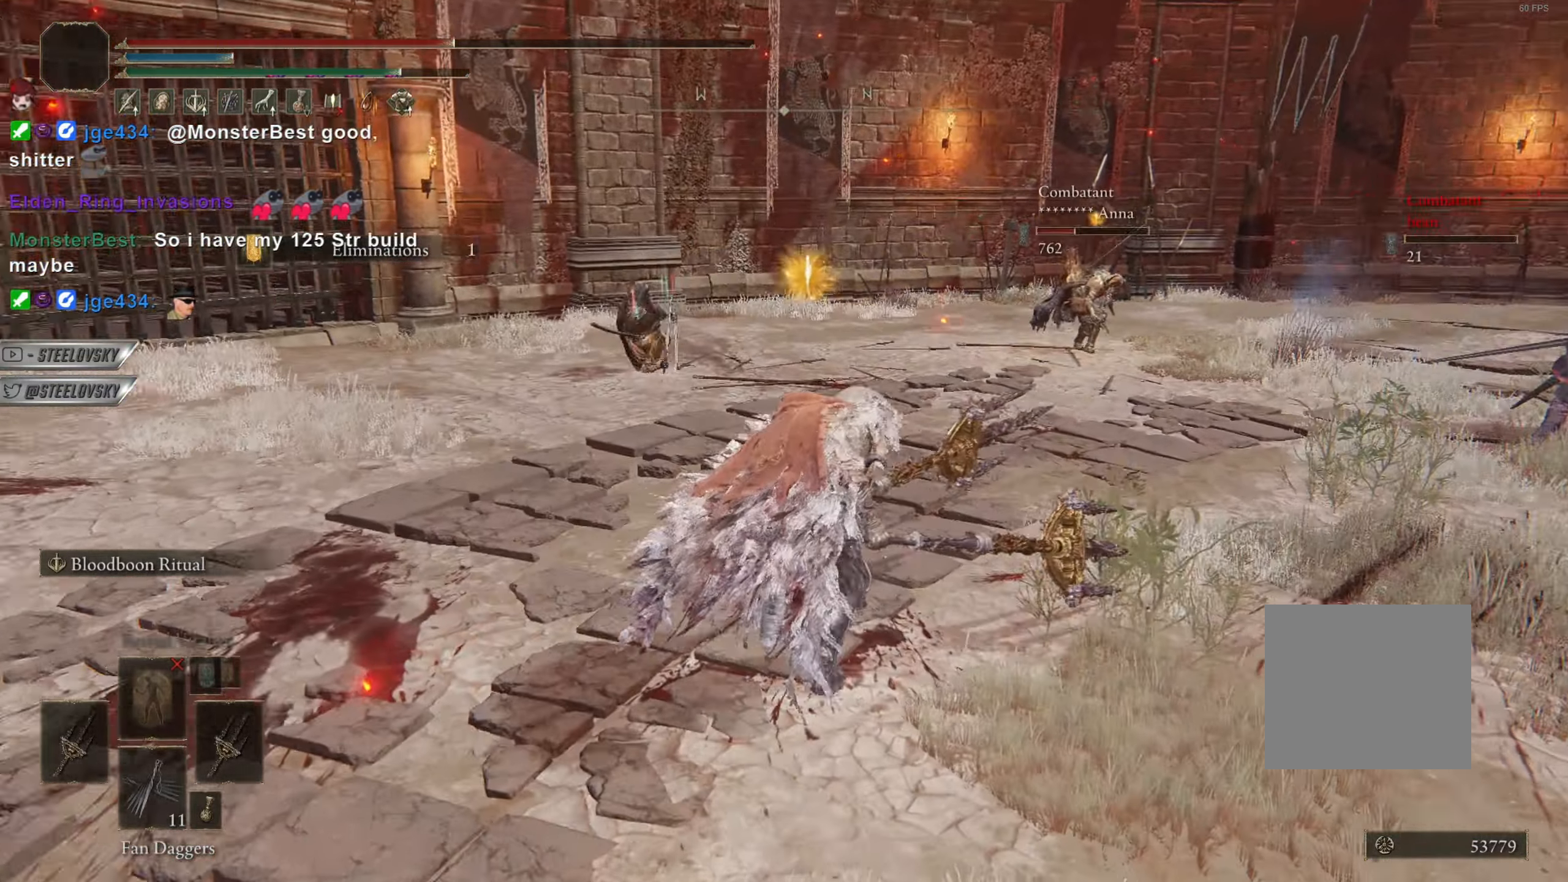
{"buttons": ["CIRCLE"], "left_stick": "up", "right_stick": "center", "events": []}
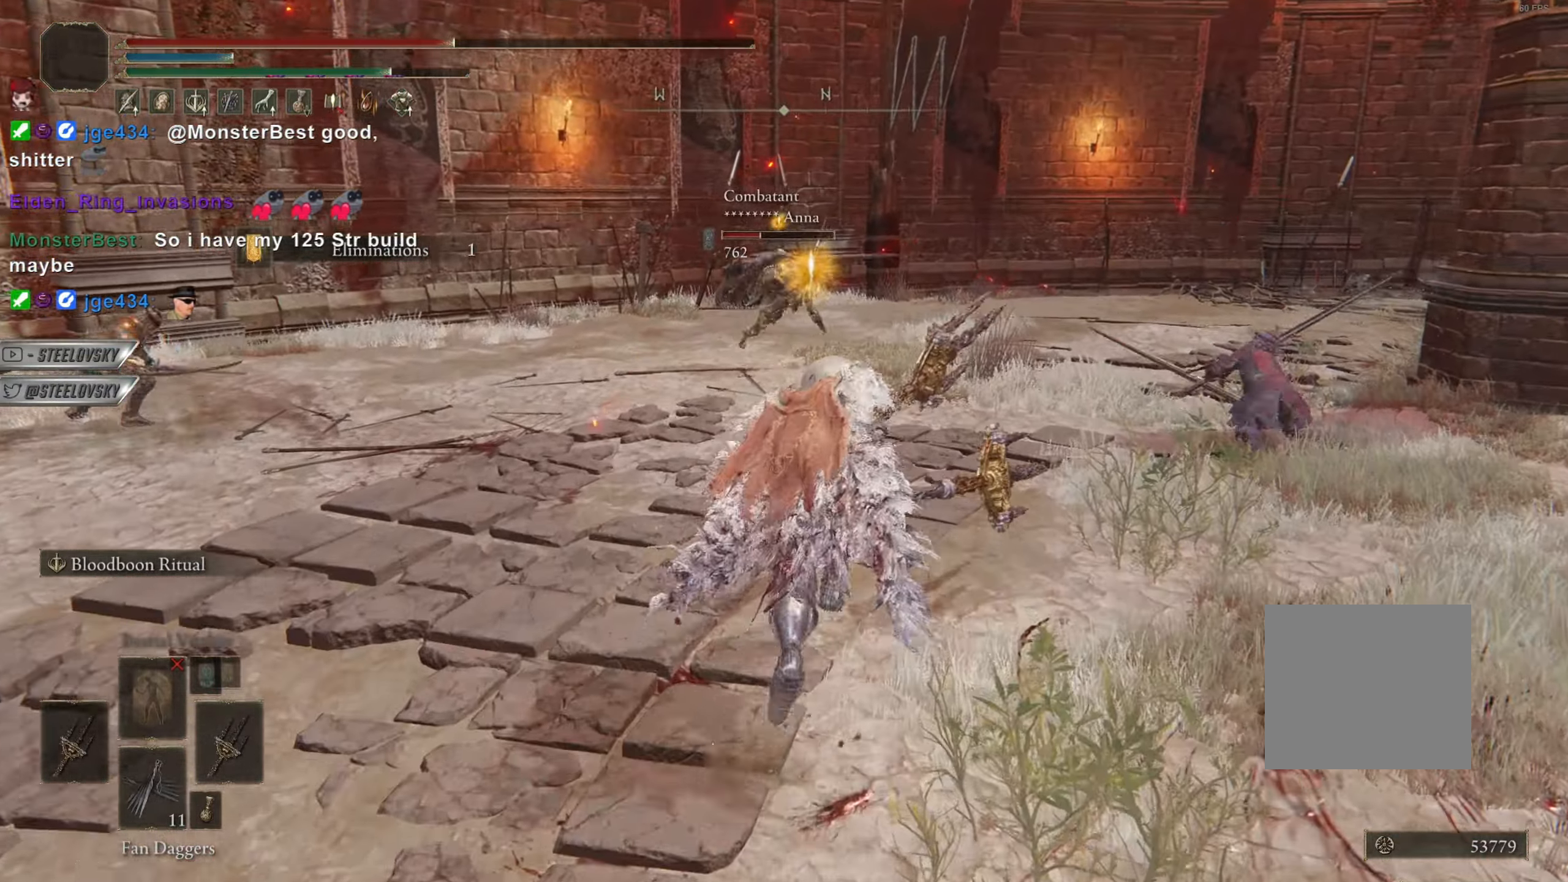
{"buttons": ["CIRCLE"], "left_stick": "up", "right_stick": "center", "events": [[300, "right_stick", "left"], [400, "right_stick", "center"]]}
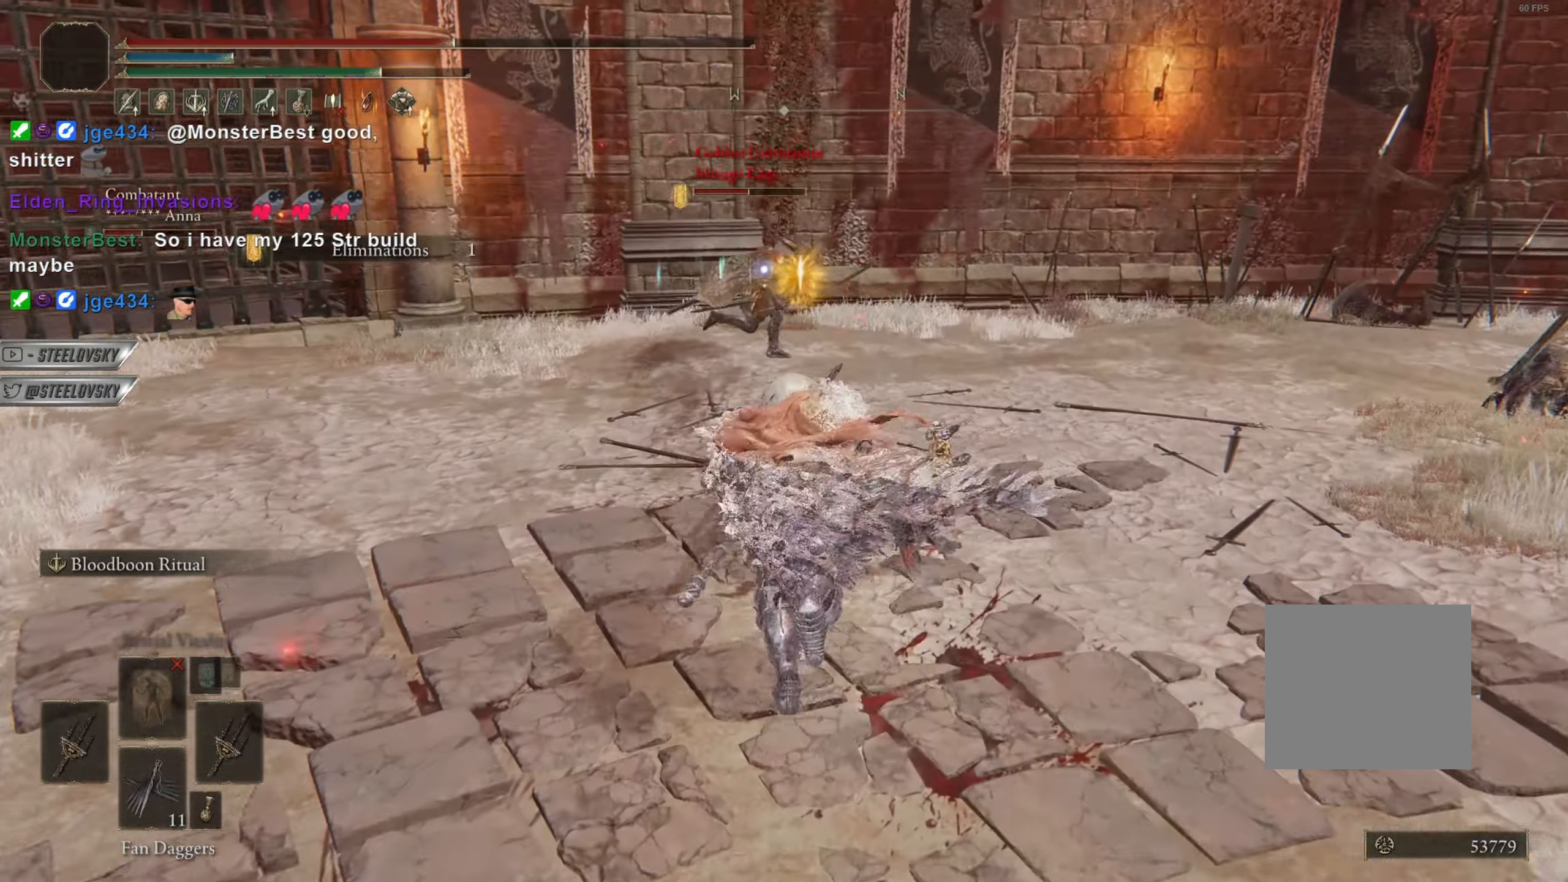
{"buttons": ["CIRCLE"], "left_stick": "up-right", "right_stick": "center", "events": [[101, "left_stick", "up-right"]]}
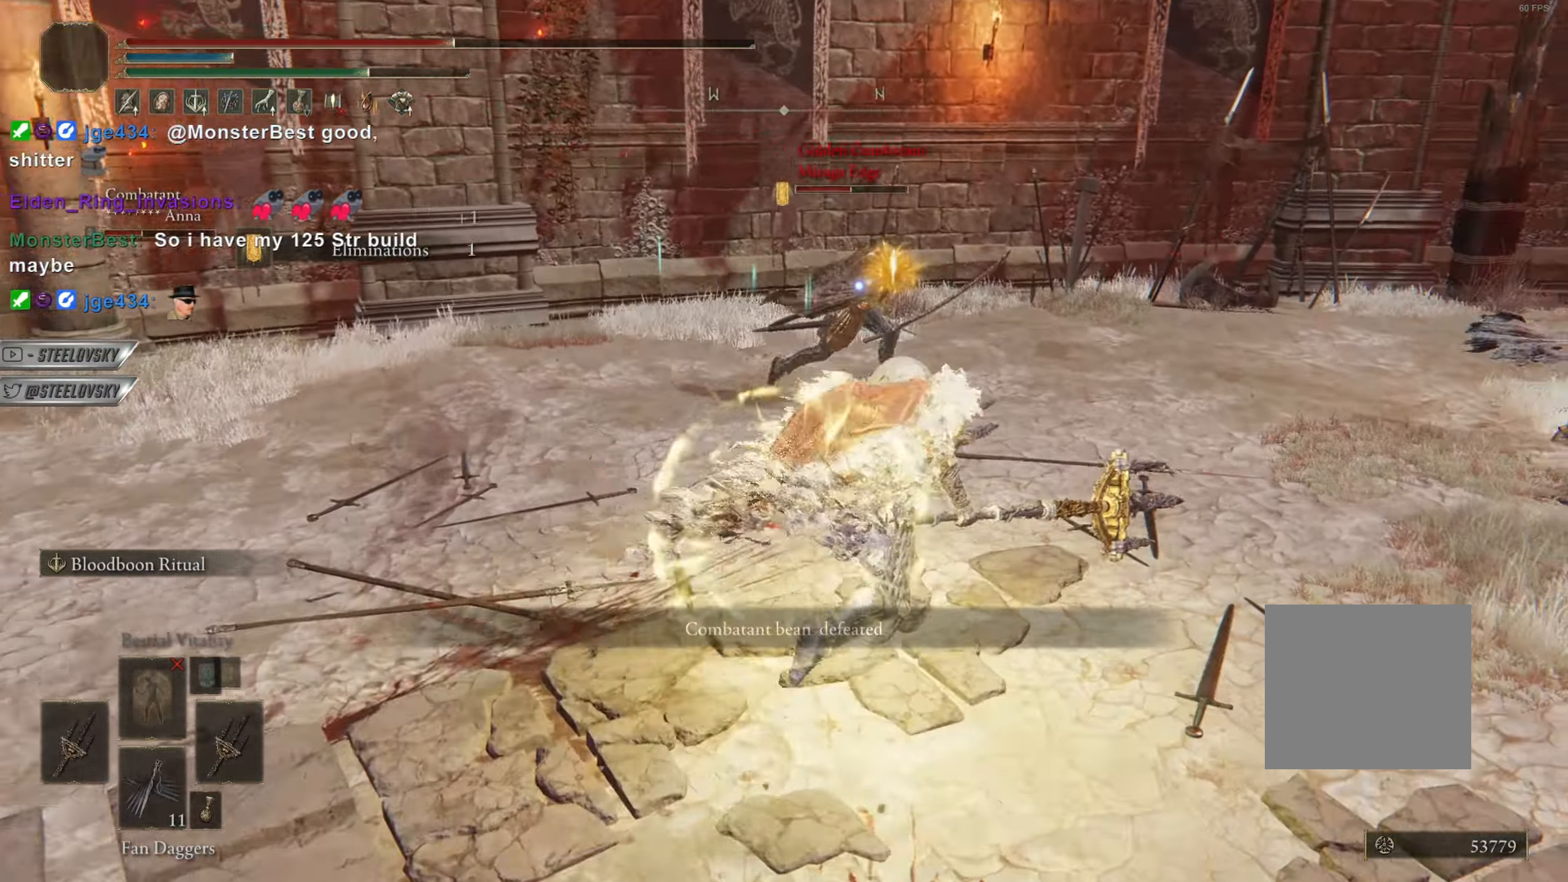
{"buttons": ["CROSS"], "left_stick": "up-right", "right_stick": "center", "events": [[450, "CROSS", "down"], [484, "CIRCLE", "up"]]}
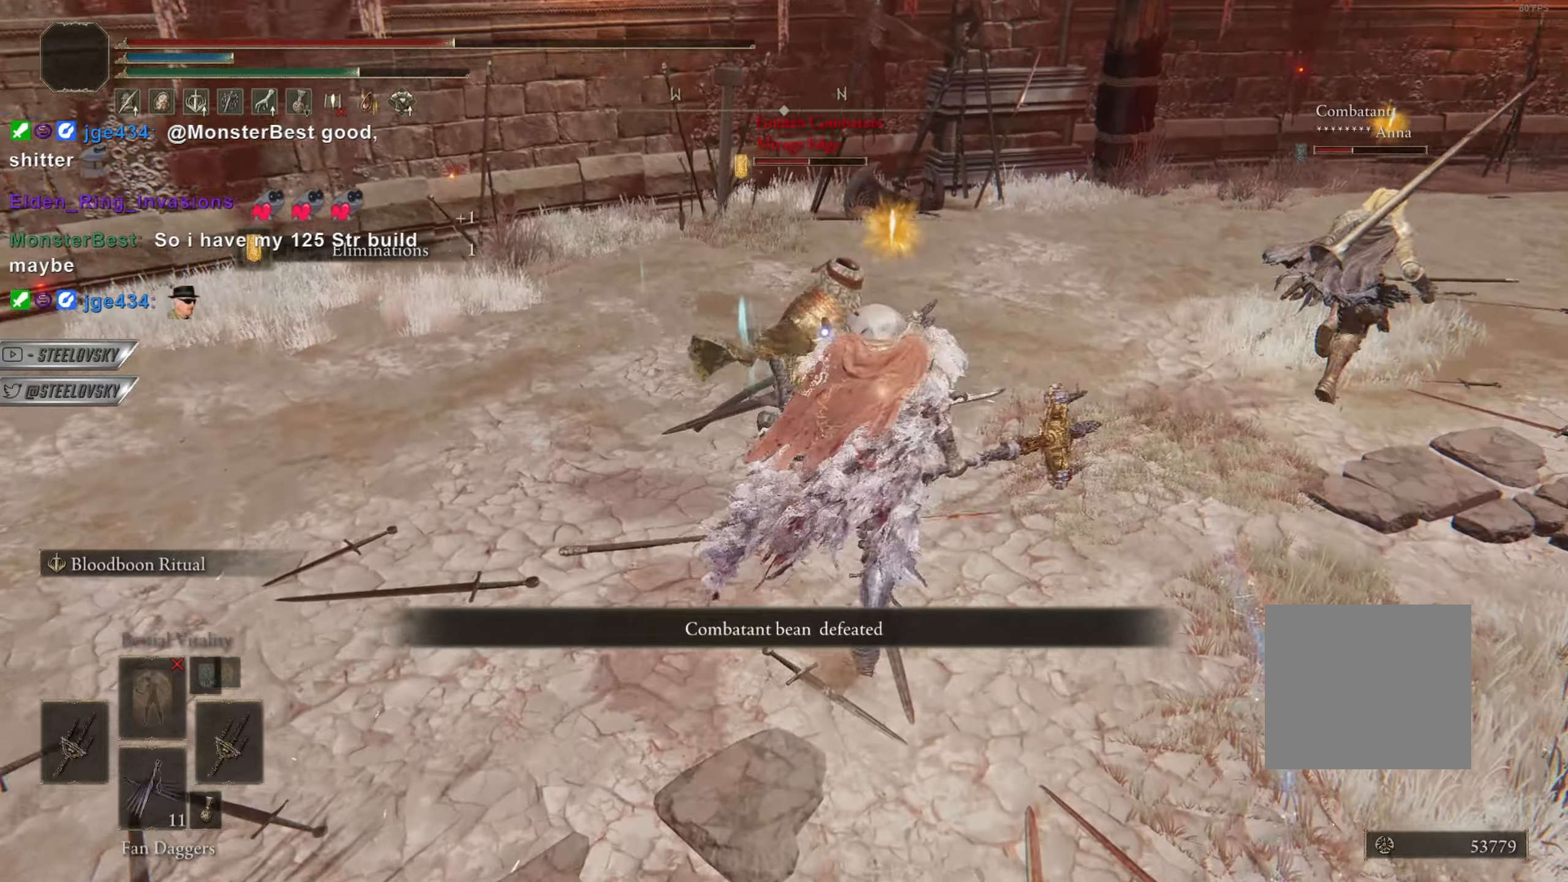
{"buttons": ["CIRCLE"], "left_stick": "up-right", "right_stick": "center", "events": [[51, "CROSS", "up"], [134, "L1", "down"], [217, "L1", "up"], [267, "L1", "down"], [368, "L1", "up"], [451, "CIRCLE", "down"]]}
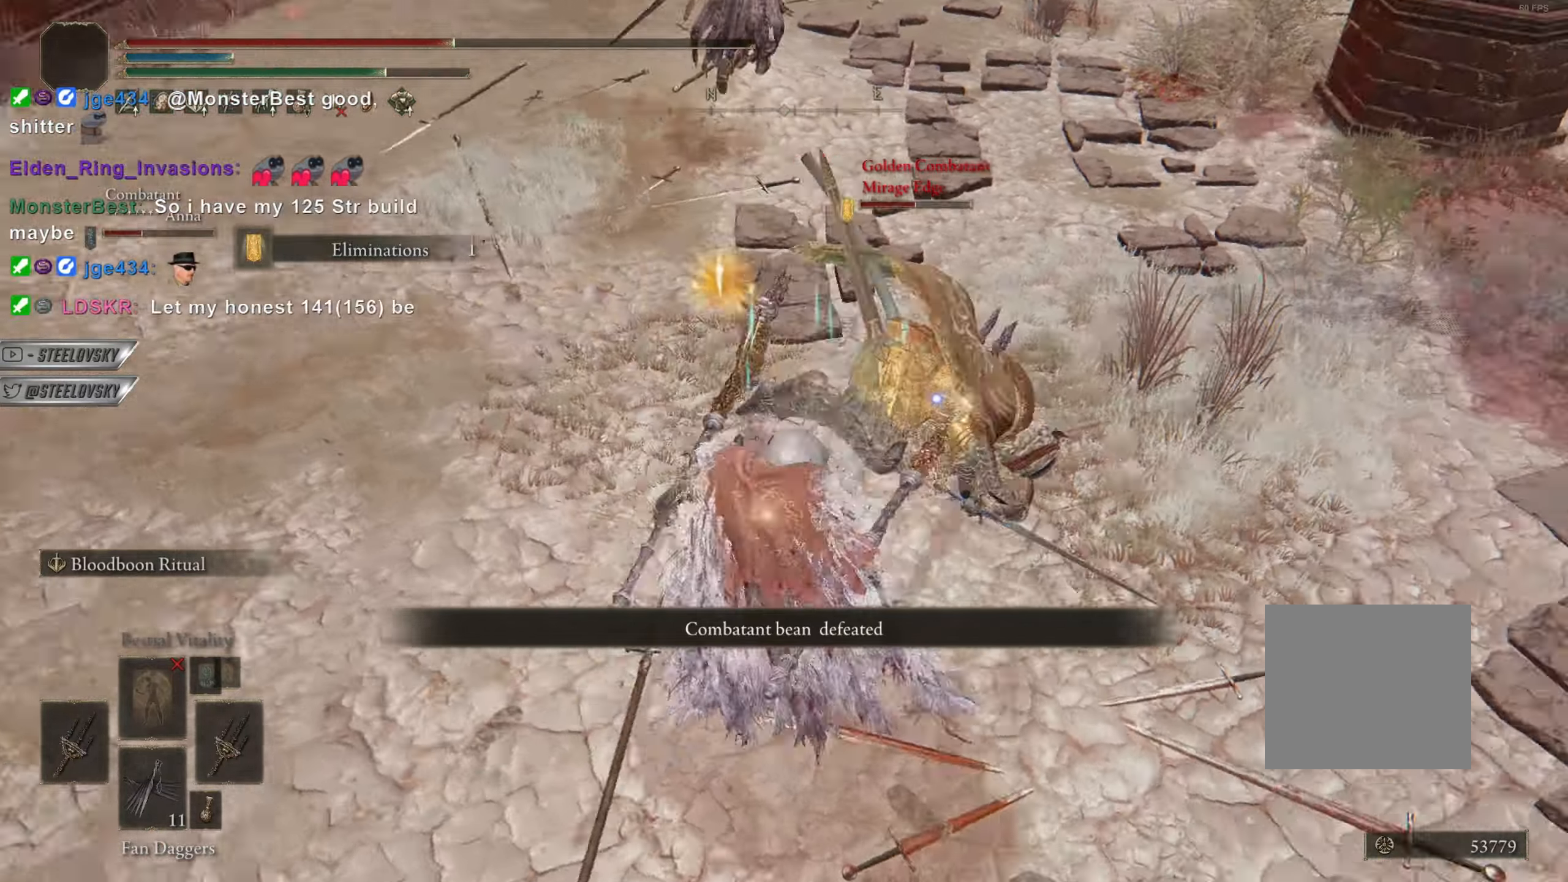
{"buttons": ["CIRCLE"], "left_stick": "up-right", "right_stick": "center", "events": []}
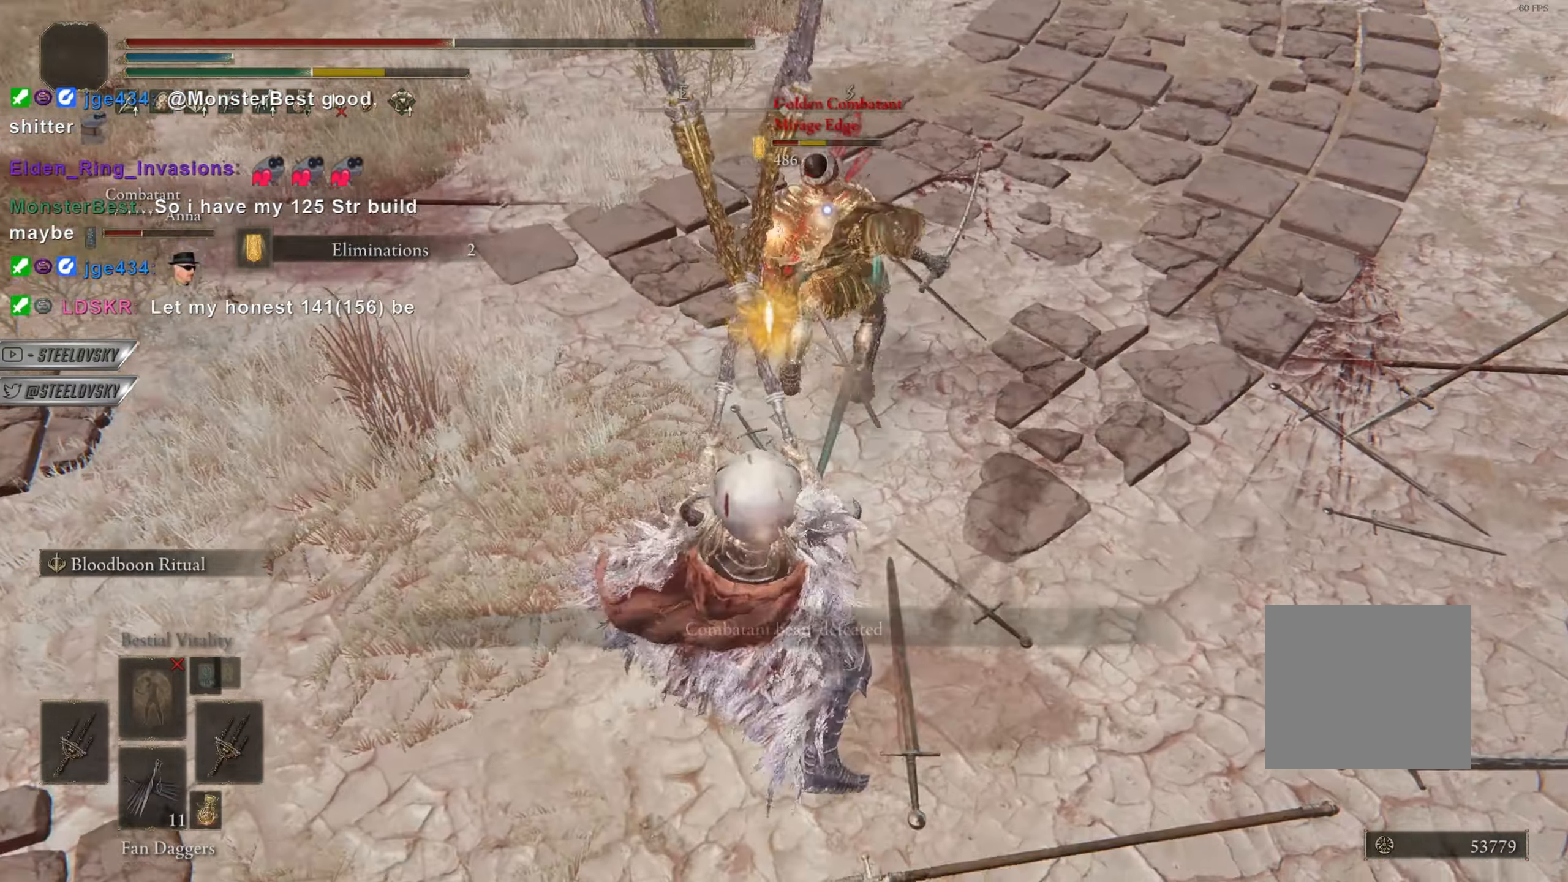
{"buttons": ["CIRCLE"], "left_stick": "up", "right_stick": "center", "events": [[51, "CROSS", "down"], [184, "CROSS", "up"], [284, "L1", "down"], [368, "L1", "up"], [368, "left_stick", "up"], [418, "L1", "down"], [501, "L1", "up"]]}
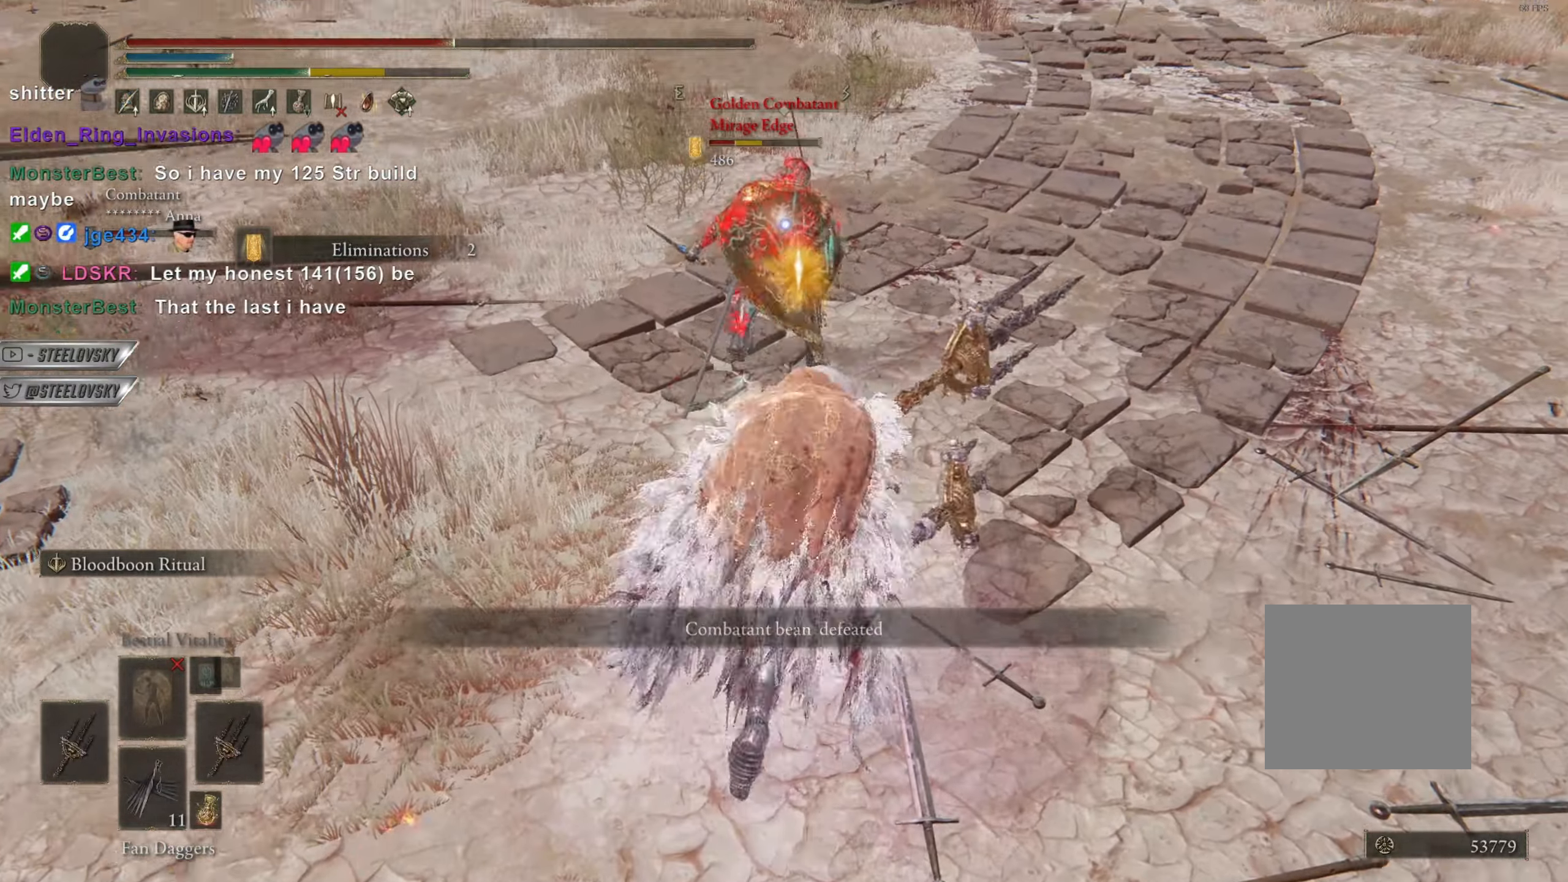
{"buttons": [], "left_stick": "up", "right_stick": "center", "events": [[50, "L1", "down"], [133, "L1", "up"], [400, "CIRCLE", "up"]]}
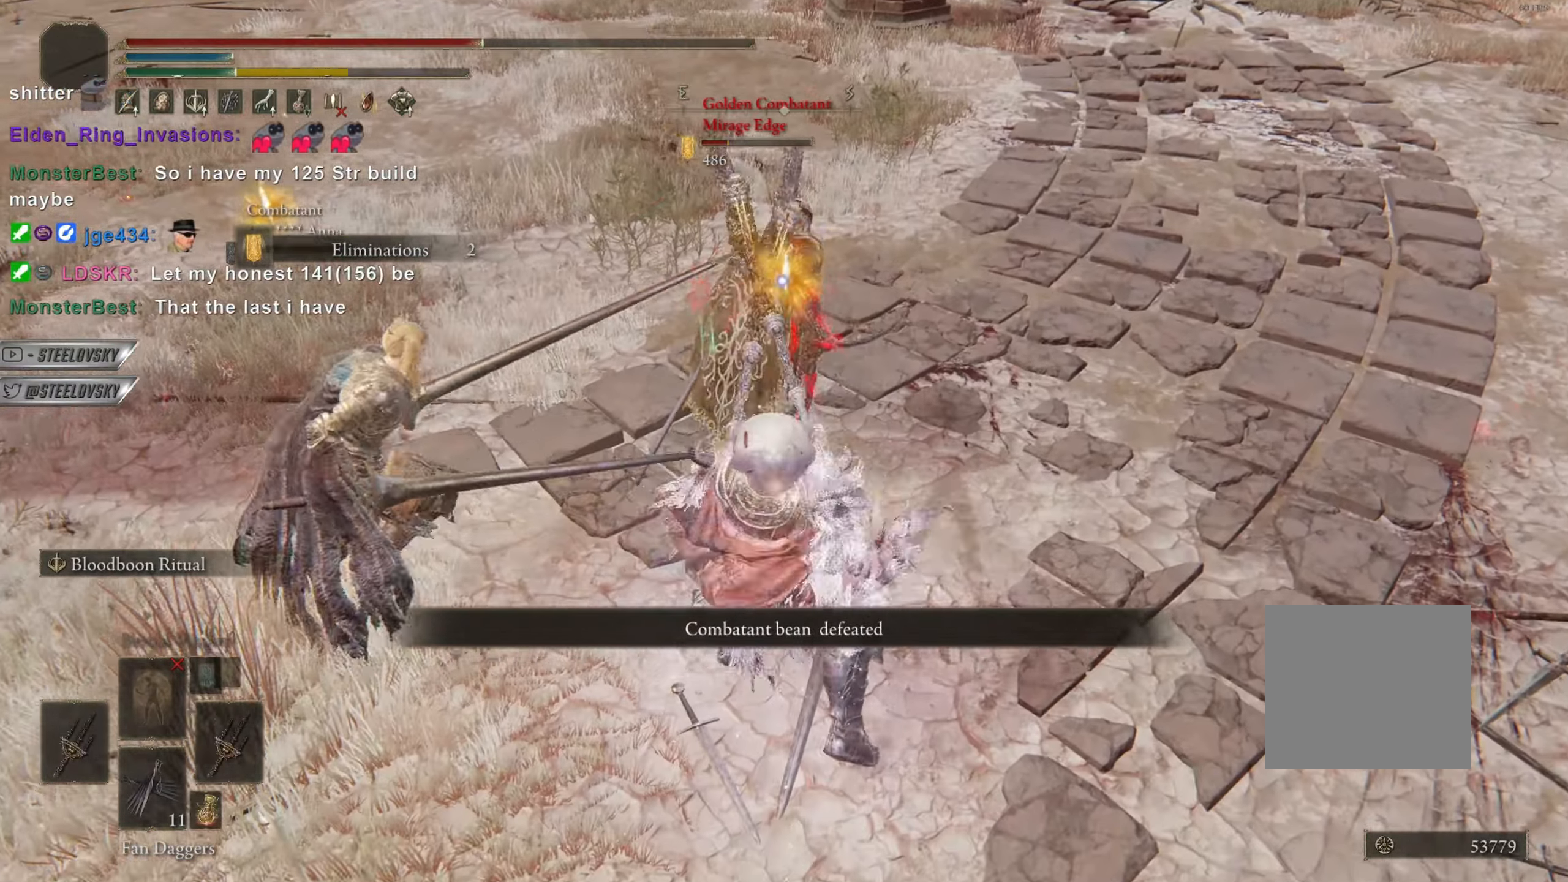
{"buttons": [], "left_stick": "up", "right_stick": "left", "events": [[501, "right_stick", "left"]]}
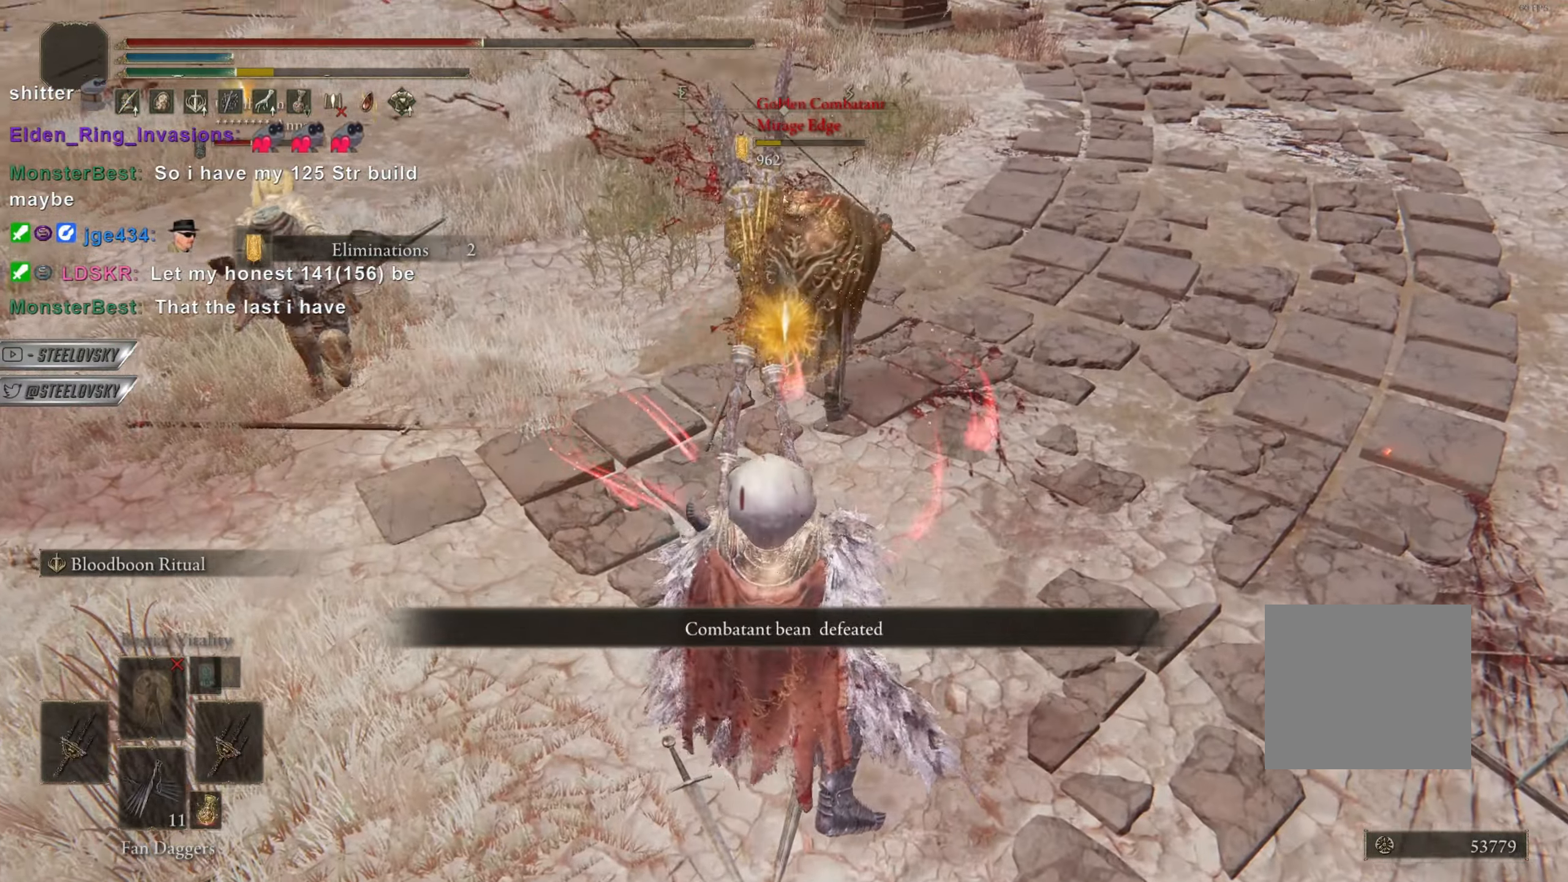
{"buttons": [], "left_stick": "up", "right_stick": "center", "events": [[50, "left_stick", "up-left"], [200, "right_stick", "center"], [250, "left_stick", "up"], [367, "START", "down"], [434, "START", "up"]]}
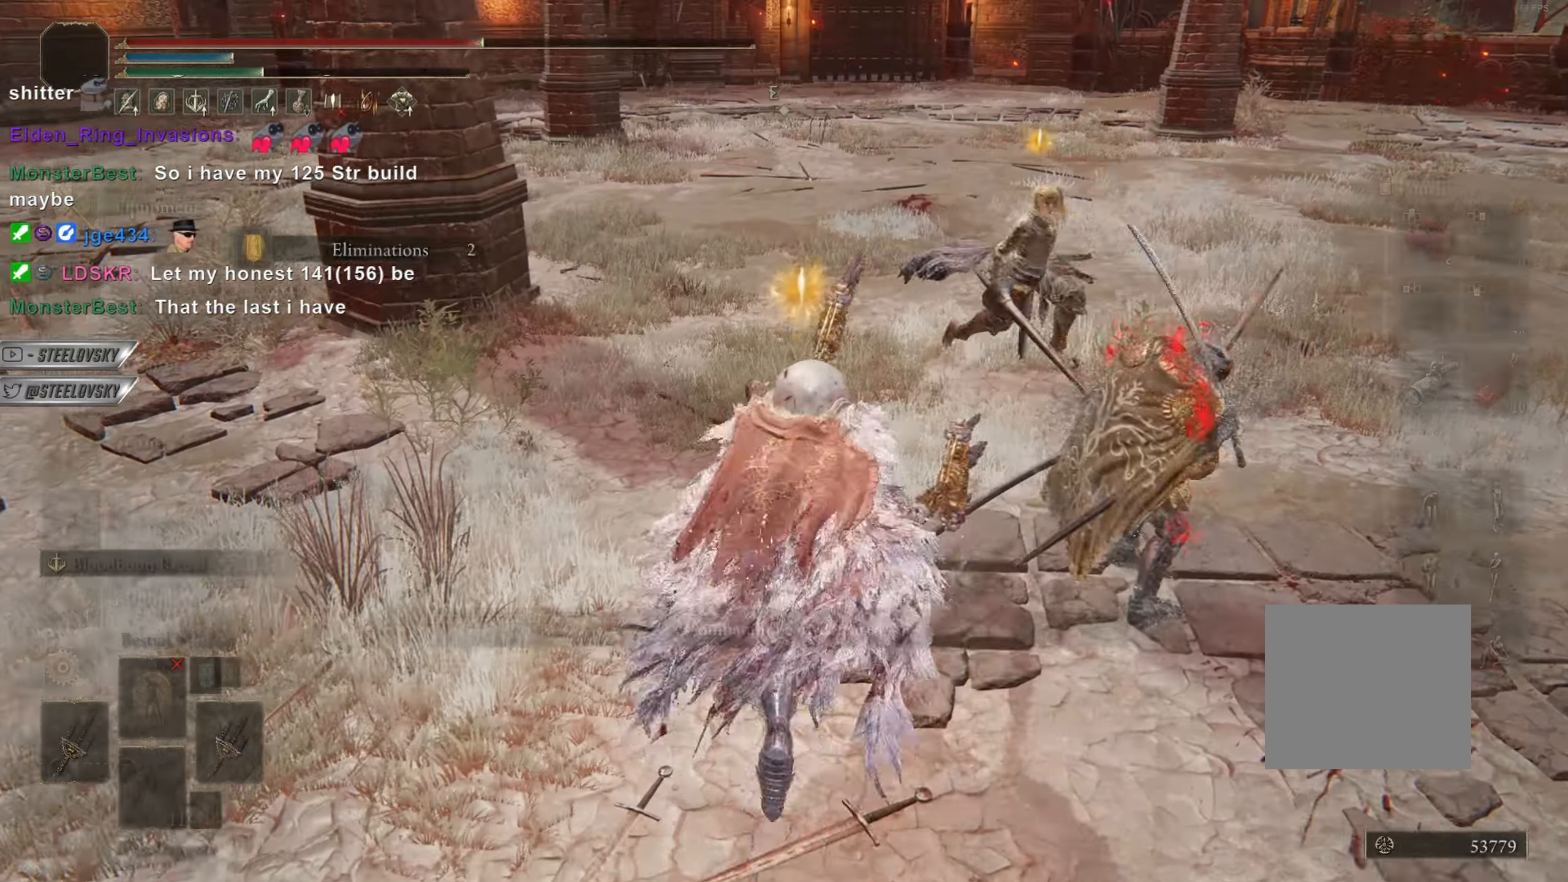
{"buttons": [], "left_stick": "up", "right_stick": "center", "events": [[16, "DPAD_DOWN", "down"], [83, "DPAD_DOWN", "up"], [150, "DPAD_DOWN", "down"], [217, "CROSS", "down"], [217, "DPAD_DOWN", "up"], [317, "CROSS", "up"], [350, "DPAD_RIGHT", "down"], [434, "DPAD_RIGHT", "up"]]}
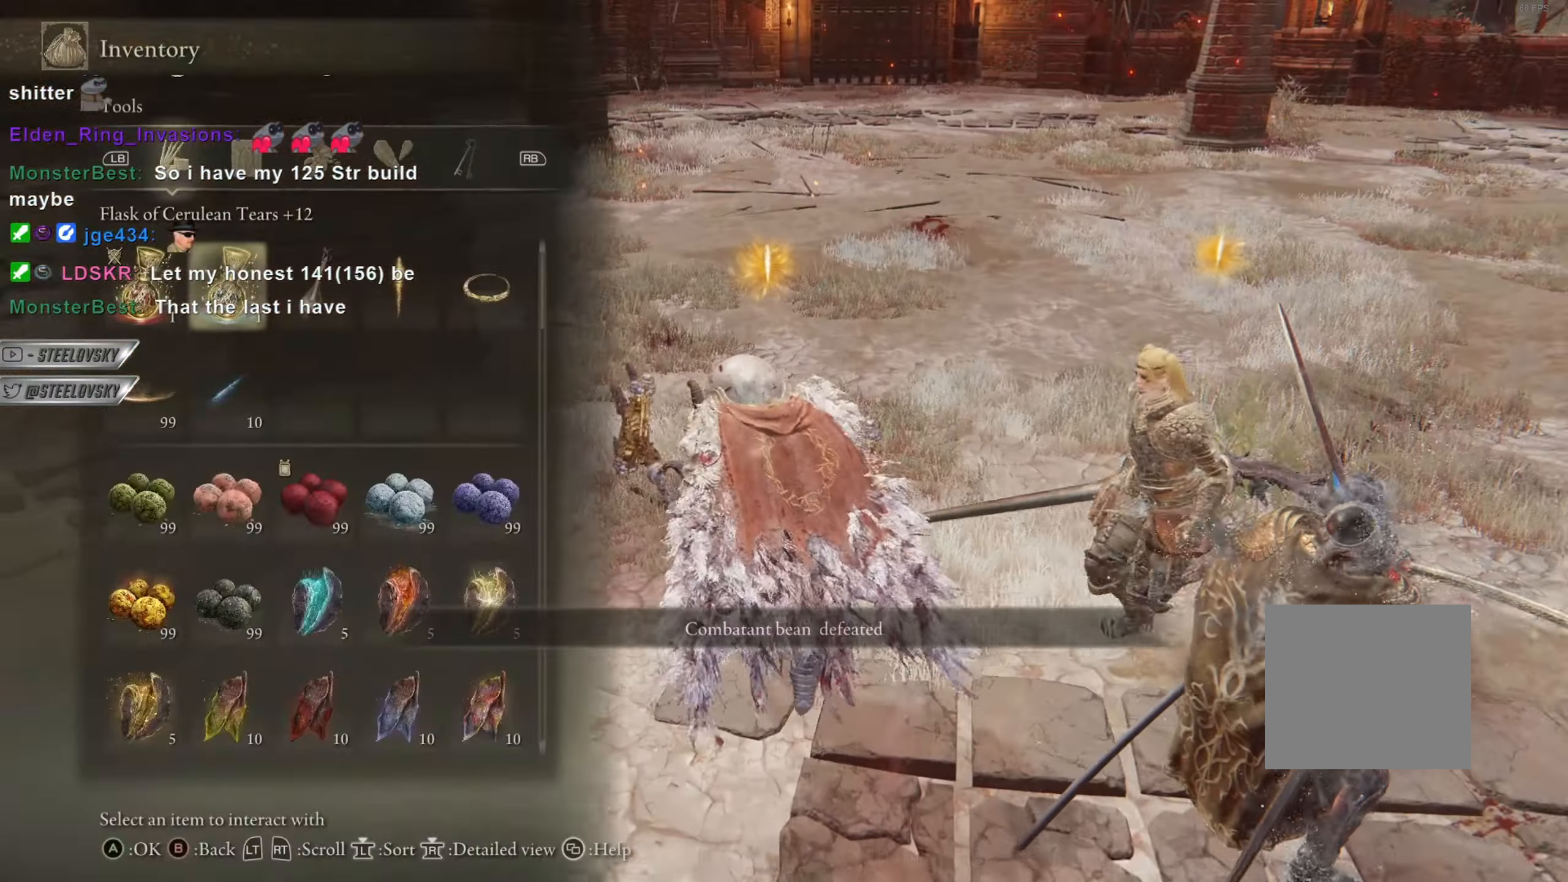
{"buttons": [], "left_stick": "up", "right_stick": "center", "events": [[384, "START", "down"], [451, "START", "up"]]}
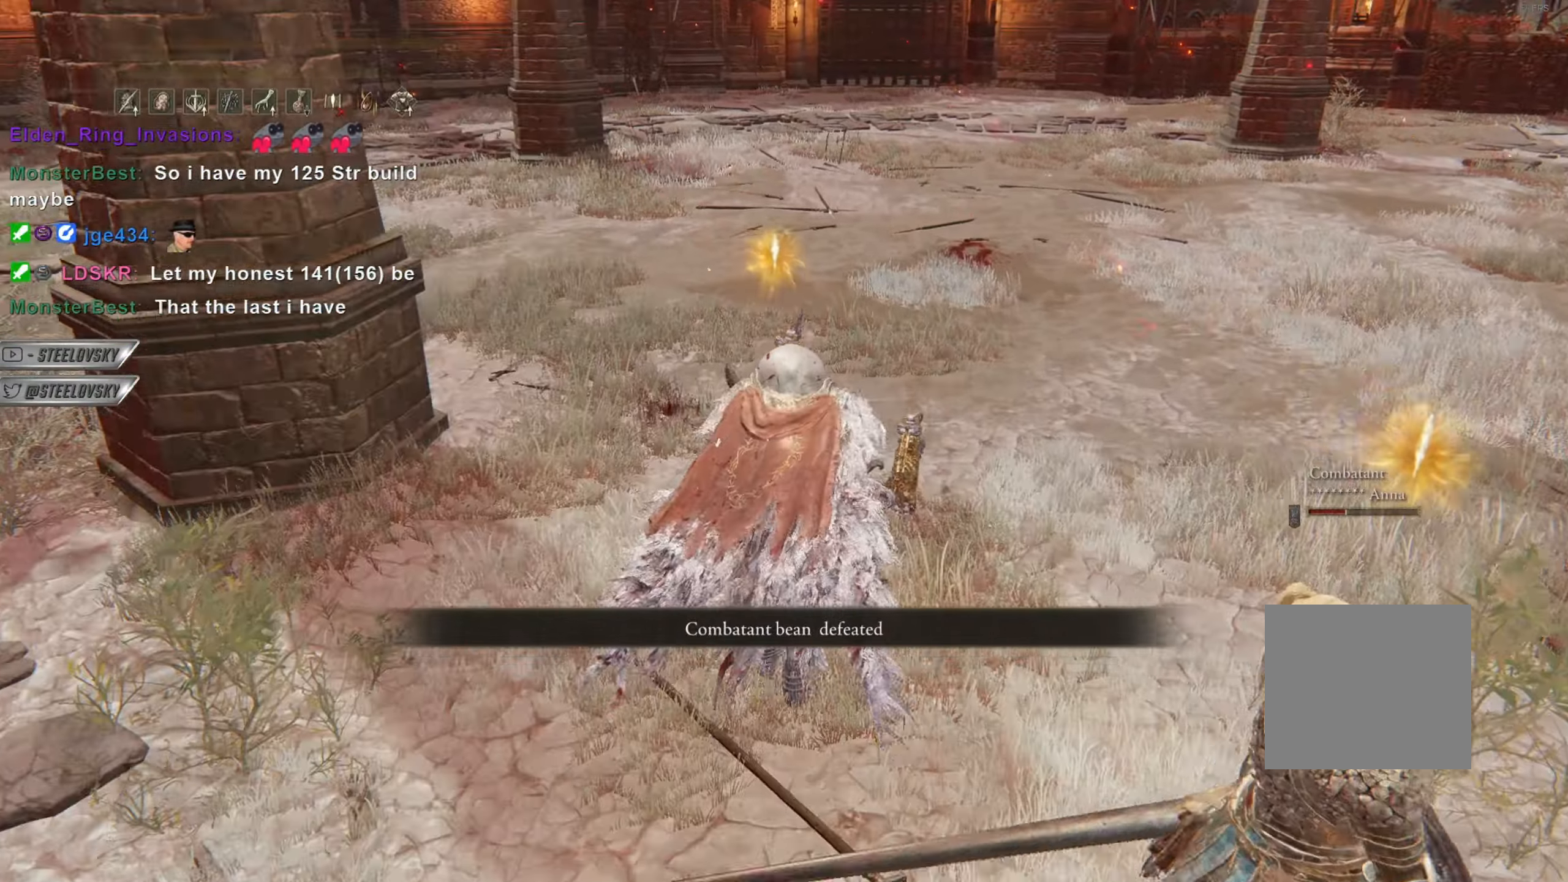
{"buttons": ["SQUARE"], "left_stick": "up-right", "right_stick": "center", "events": [[33, "left_stick", "up-right"], [367, "DPAD_DOWN", "down"], [434, "DPAD_DOWN", "up"], [450, "SQUARE", "down"]]}
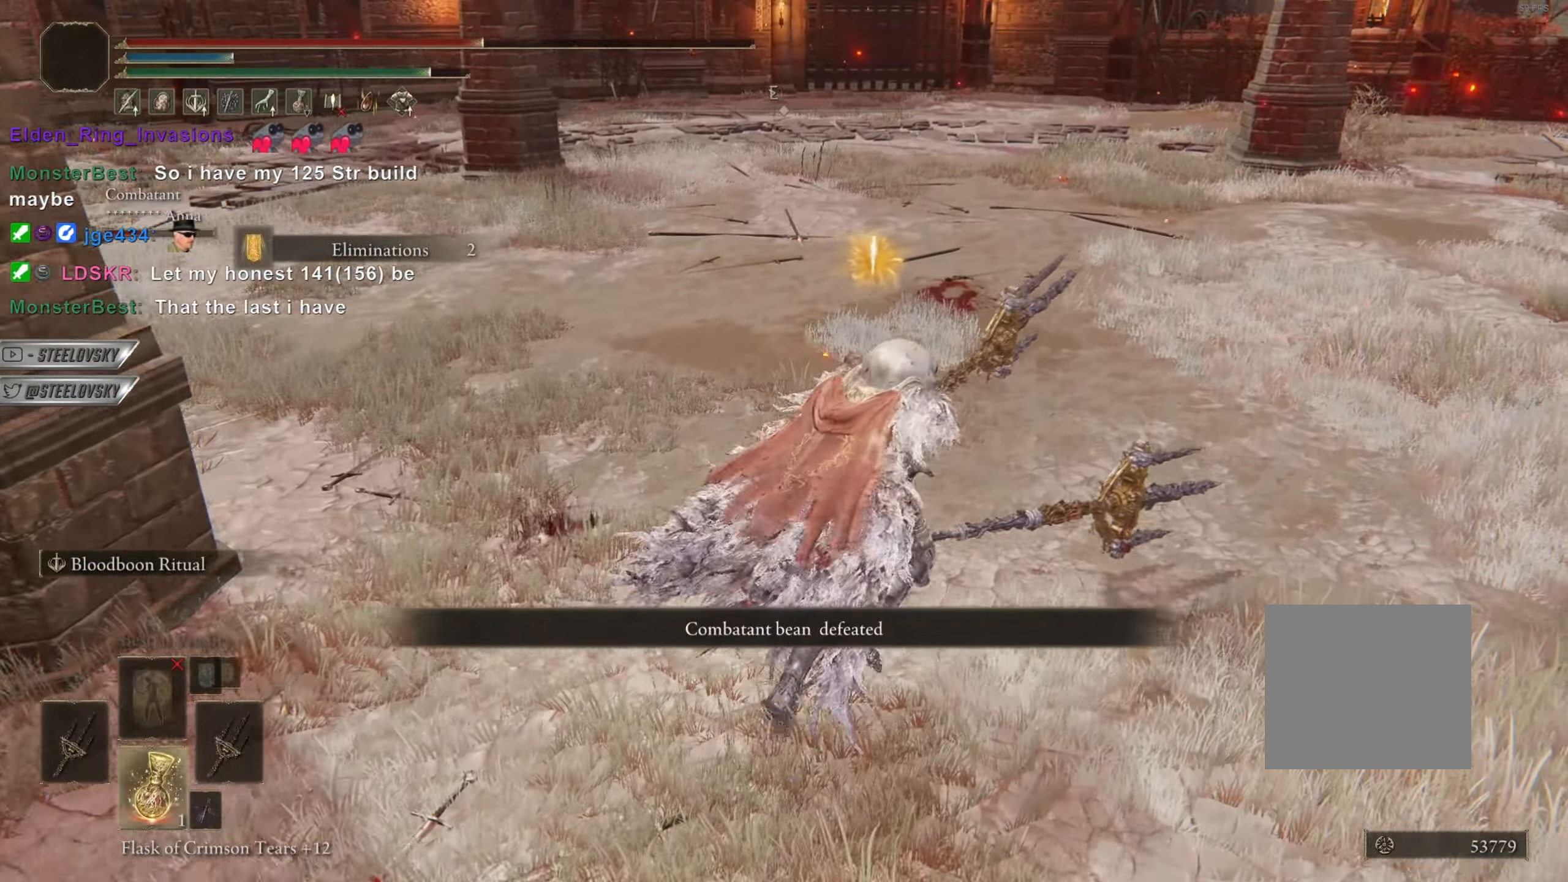
{"buttons": ["CIRCLE"], "left_stick": "up", "right_stick": "center", "events": [[34, "SQUARE", "up"], [67, "left_stick", "up"], [150, "CIRCLE", "down"], [284, "CROSS", "down"], [401, "CROSS", "up"]]}
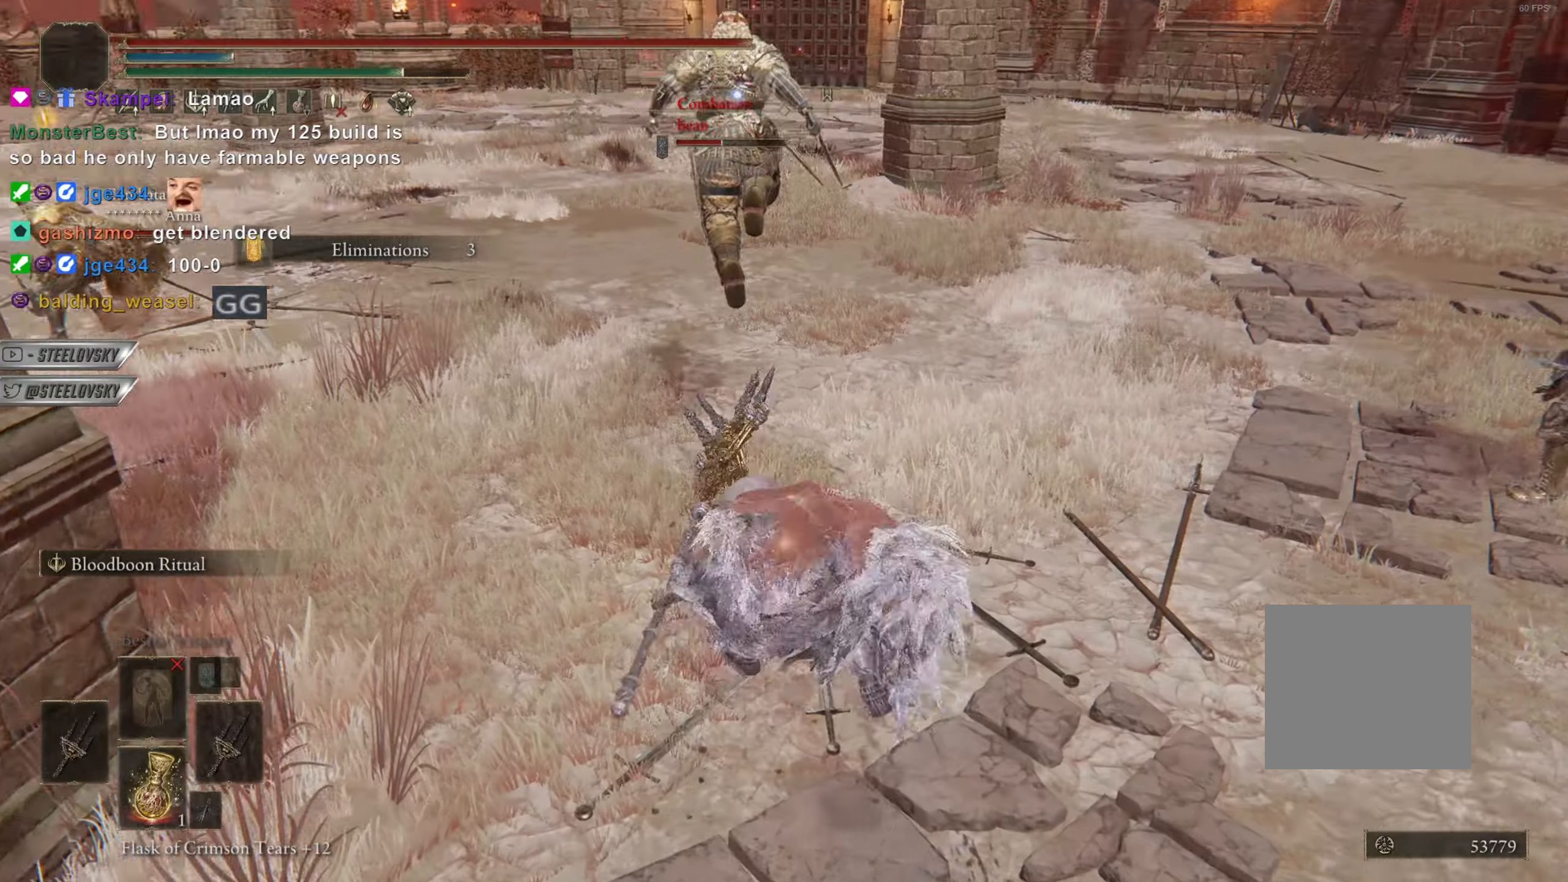
{"buttons": ["CIRCLE"], "left_stick": "up", "right_stick": "center", "events": [[300, "L1", "down"], [400, "L1", "up"]]}
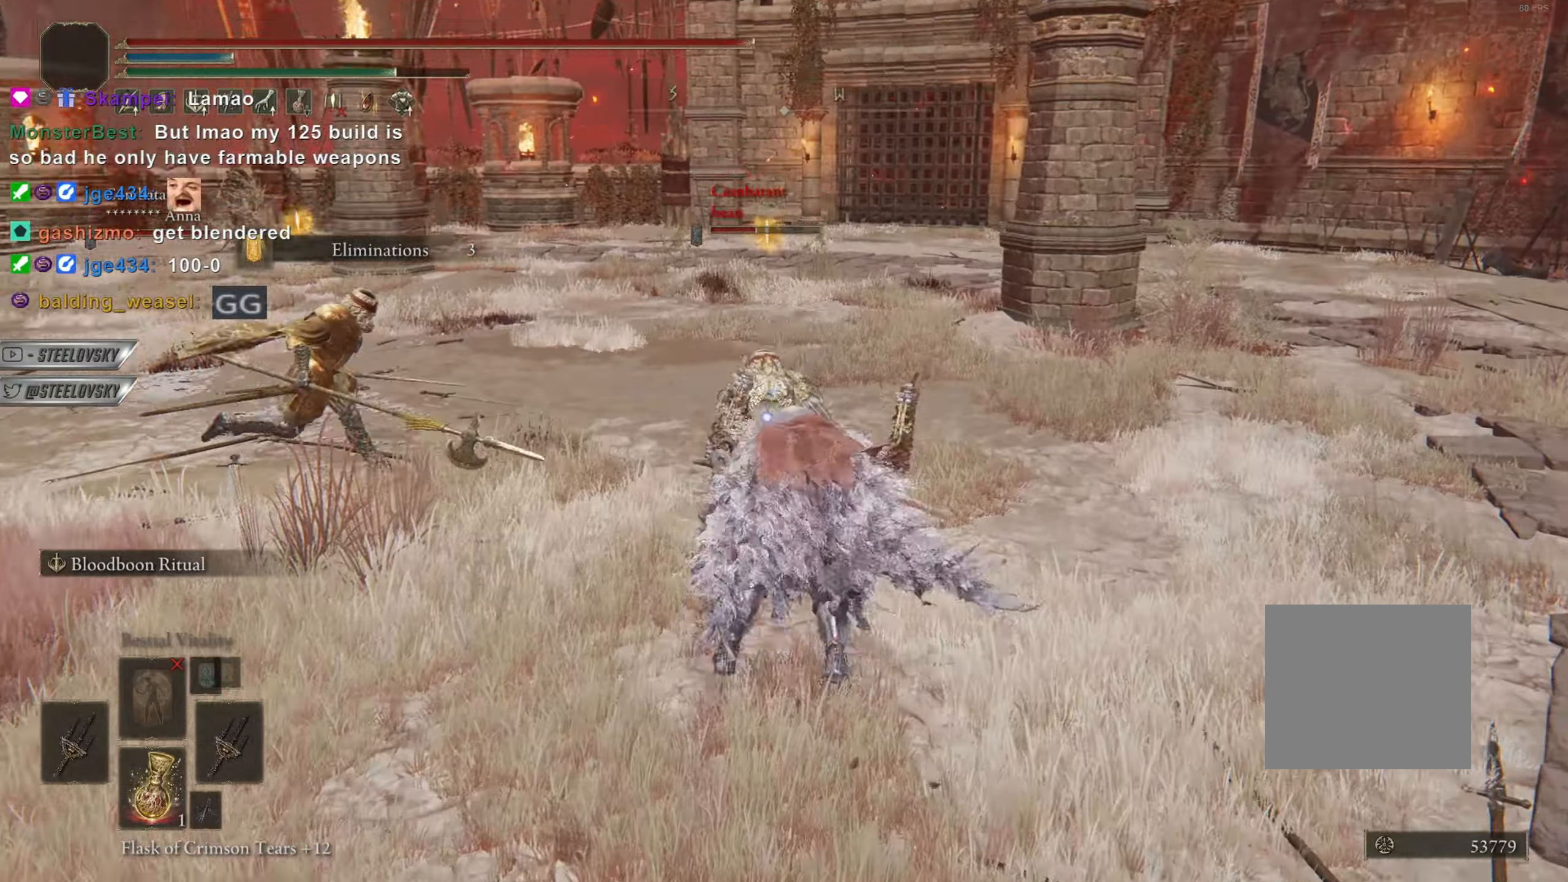
{"buttons": [], "left_stick": "up-left", "right_stick": "center", "events": [[117, "left_stick", "up-left"], [234, "right_stick", "left"], [301, "CIRCLE", "up"], [334, "right_stick", "center"]]}
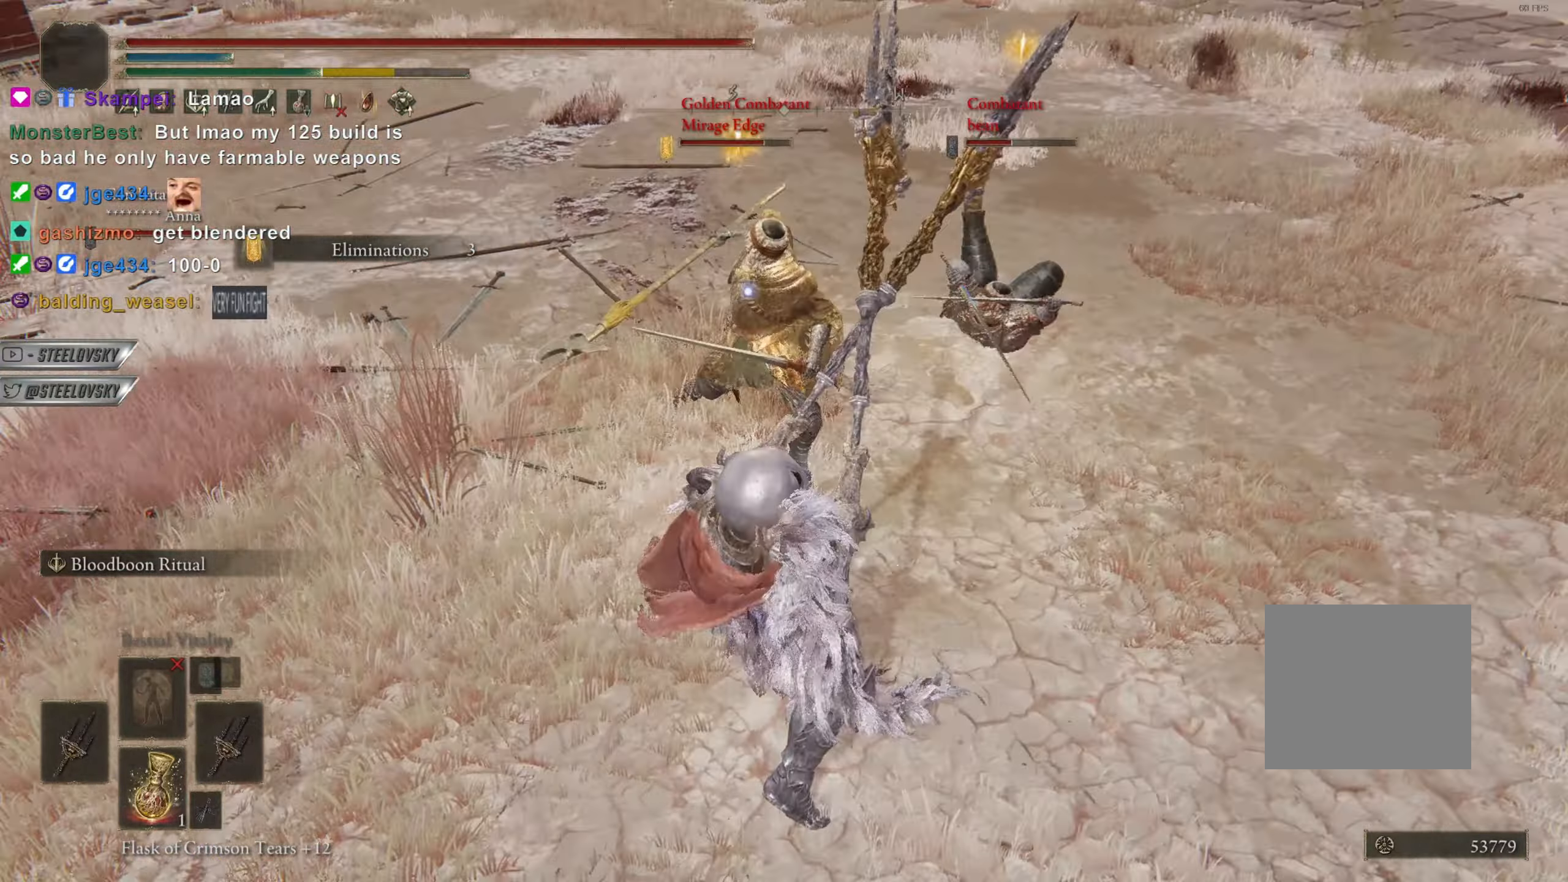
{"buttons": ["CIRCLE"], "left_stick": "down", "right_stick": "center", "events": [[150, "left_stick", "down-left"], [167, "CIRCLE", "down"], [367, "left_stick", "down"]]}
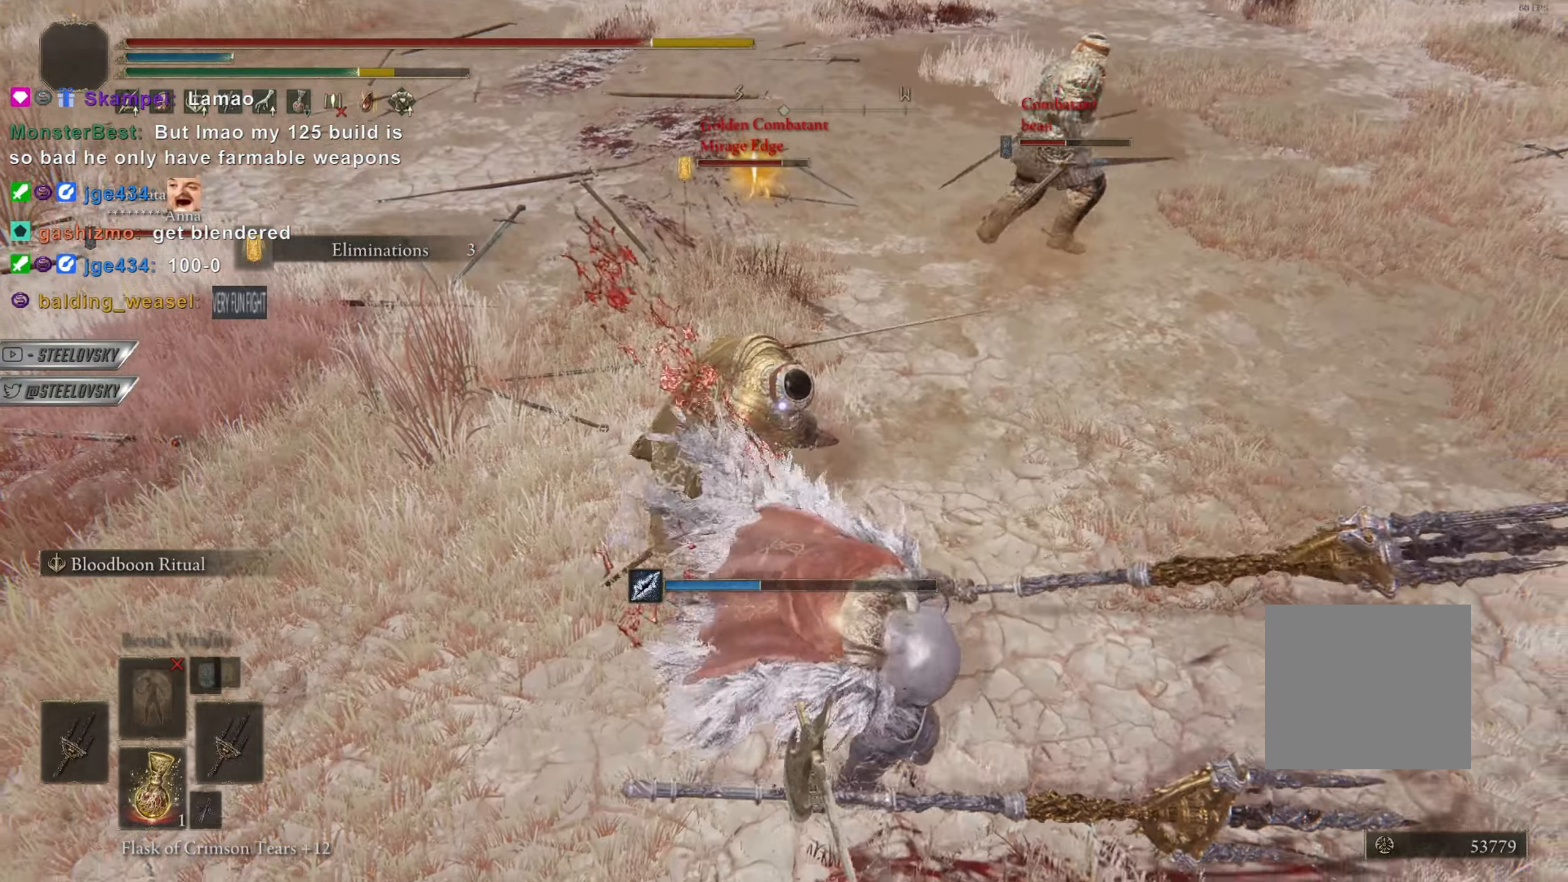
{"buttons": [], "left_stick": "left", "right_stick": "center", "events": [[217, "left_stick", "left"], [251, "CIRCLE", "up"]]}
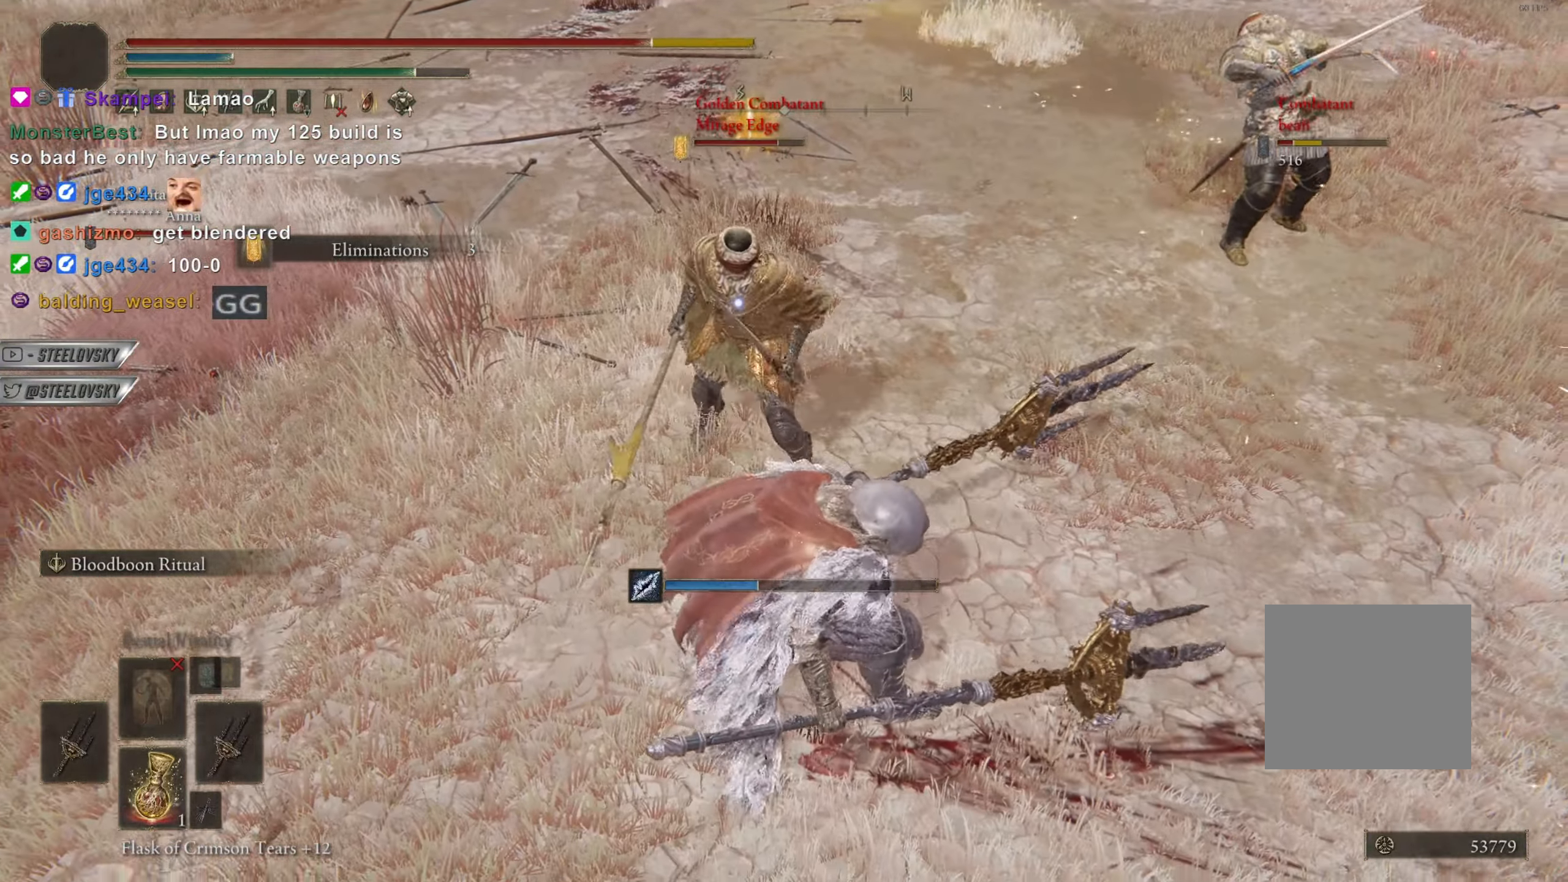
{"buttons": [], "left_stick": "left", "right_stick": "center", "events": [[33, "left_stick", "up-left"], [200, "CIRCLE", "down"], [250, "left_stick", "left"], [283, "CIRCLE", "up"]]}
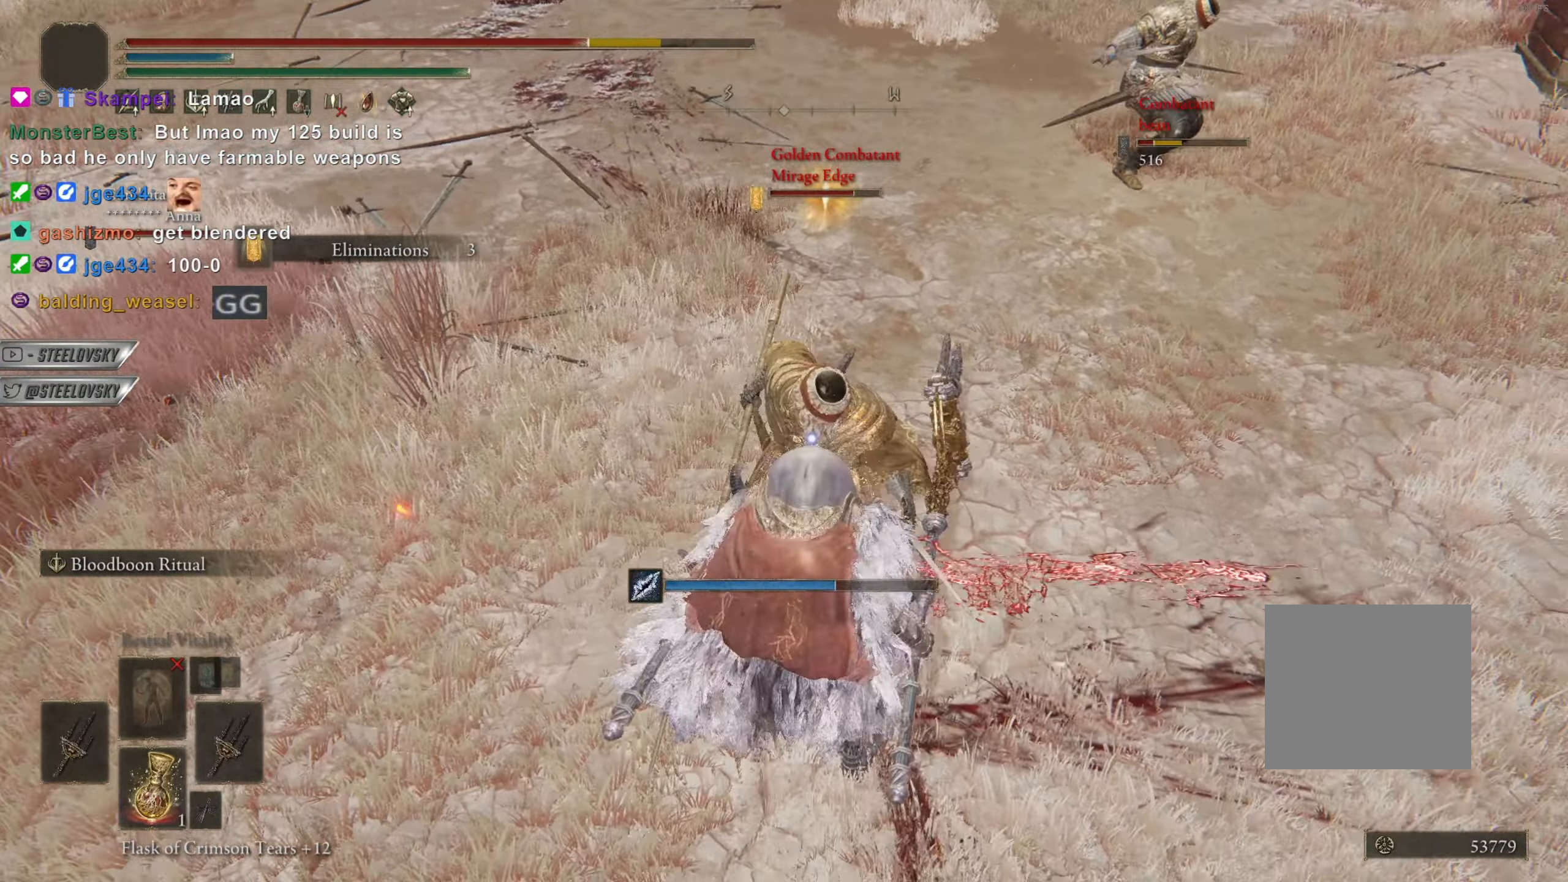
{"buttons": [], "left_stick": "up-right", "right_stick": "center", "events": [[267, "left_stick", "up"], [284, "L1", "down"], [401, "L1", "up"], [484, "left_stick", "up-right"]]}
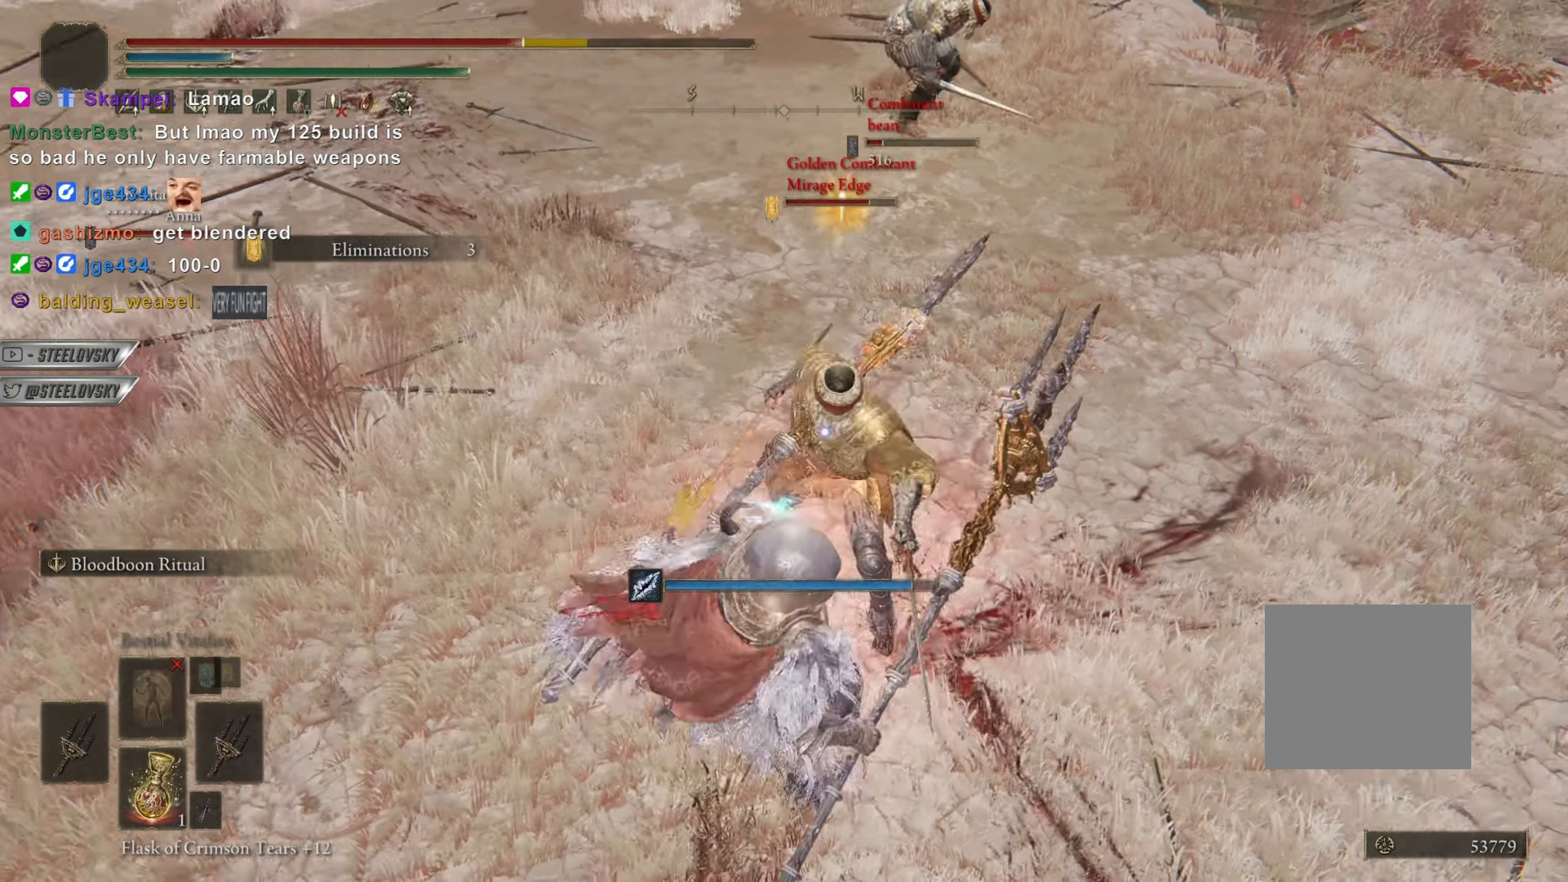
{"buttons": [], "left_stick": "up-right", "right_stick": "center", "events": [[183, "L1", "down"], [300, "L1", "up"]]}
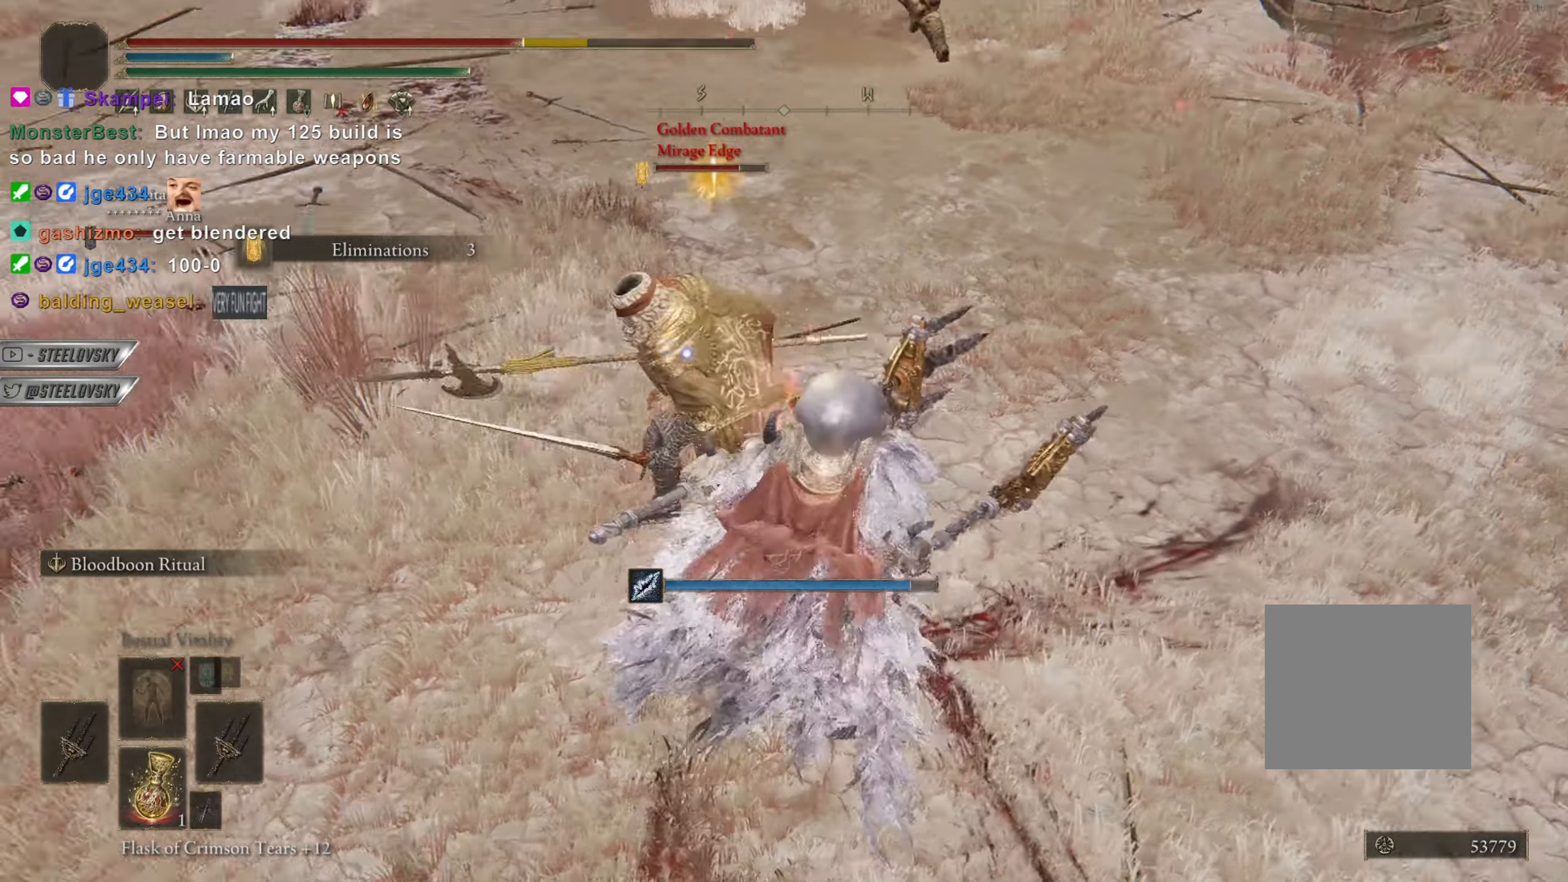
{"buttons": ["CIRCLE"], "left_stick": "up", "right_stick": "center", "events": [[50, "left_stick", "up"], [417, "CIRCLE", "down"]]}